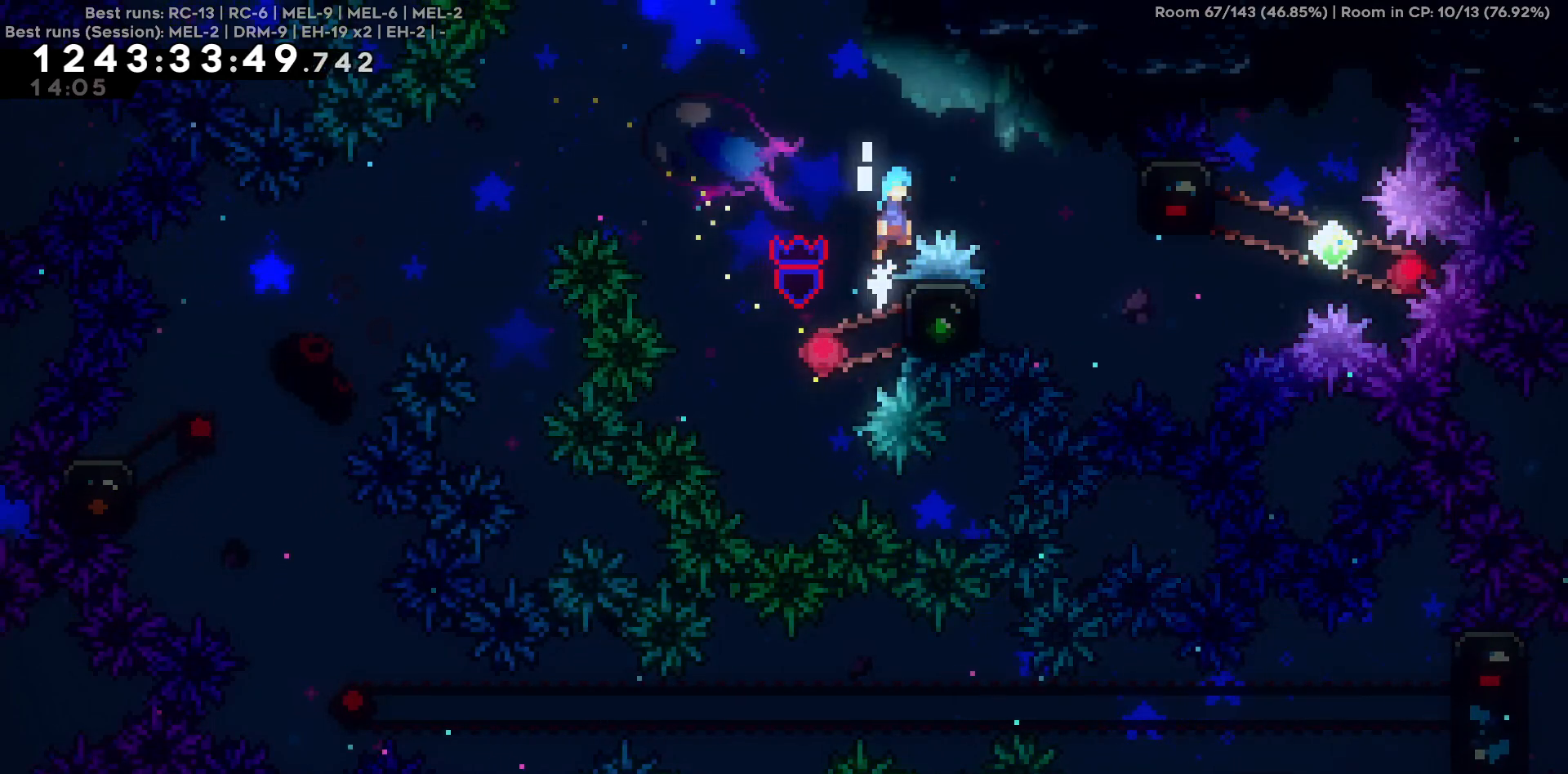
Gameplay with keyboard; each line is a JSON object with the keys held at the frame after it. "events" lists presses ("down") and releases ("up") of "a", "d", "s" and "w" between this image and that frame as [ms after this image, input, new state], when the widget could be followed in between. No other keys are recorded. Mouse input is not recorded.
{"keys": ["d", "w"], "events": []}
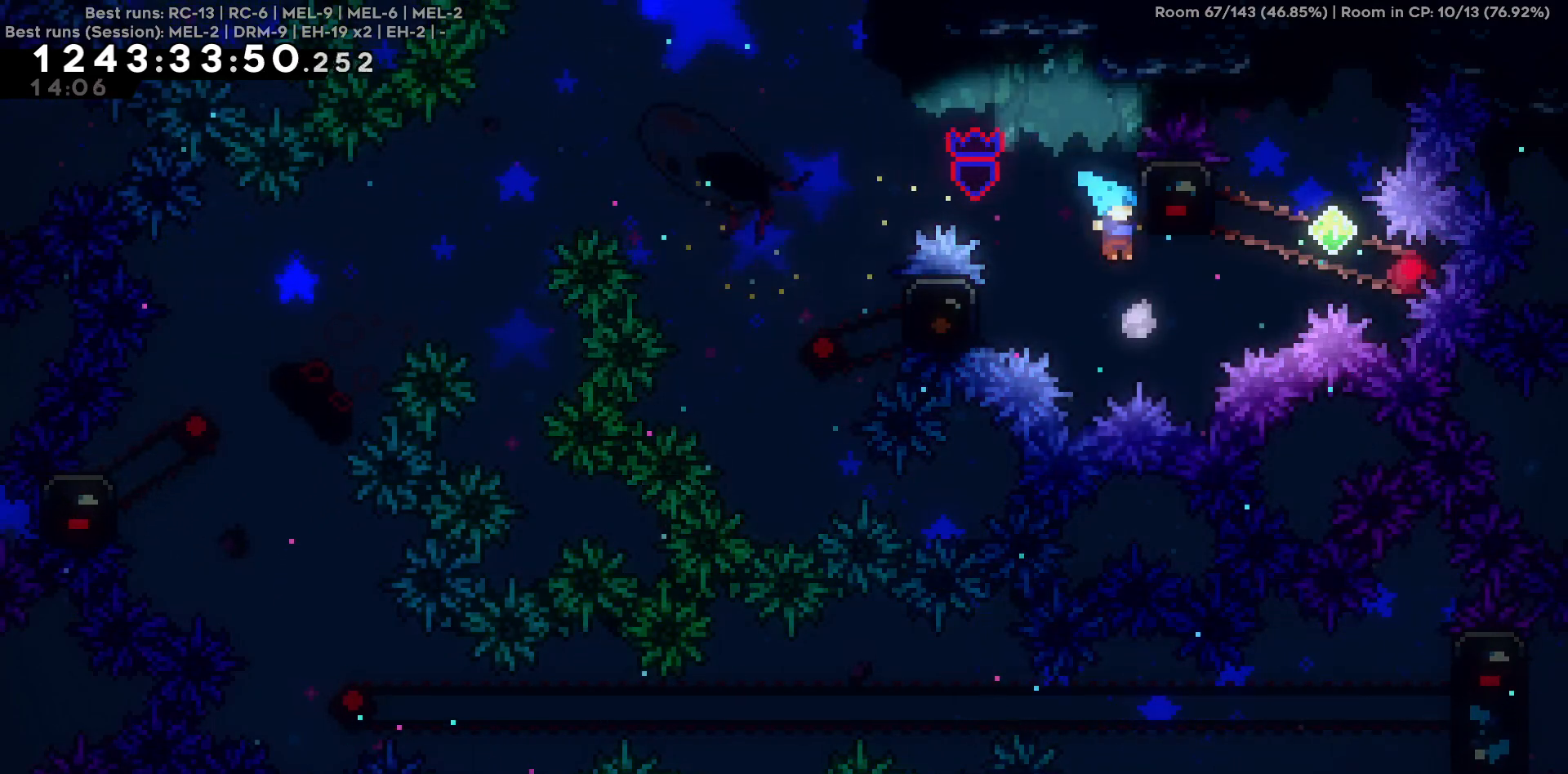
{"keys": ["w"], "events": [[267, "d", "up"]]}
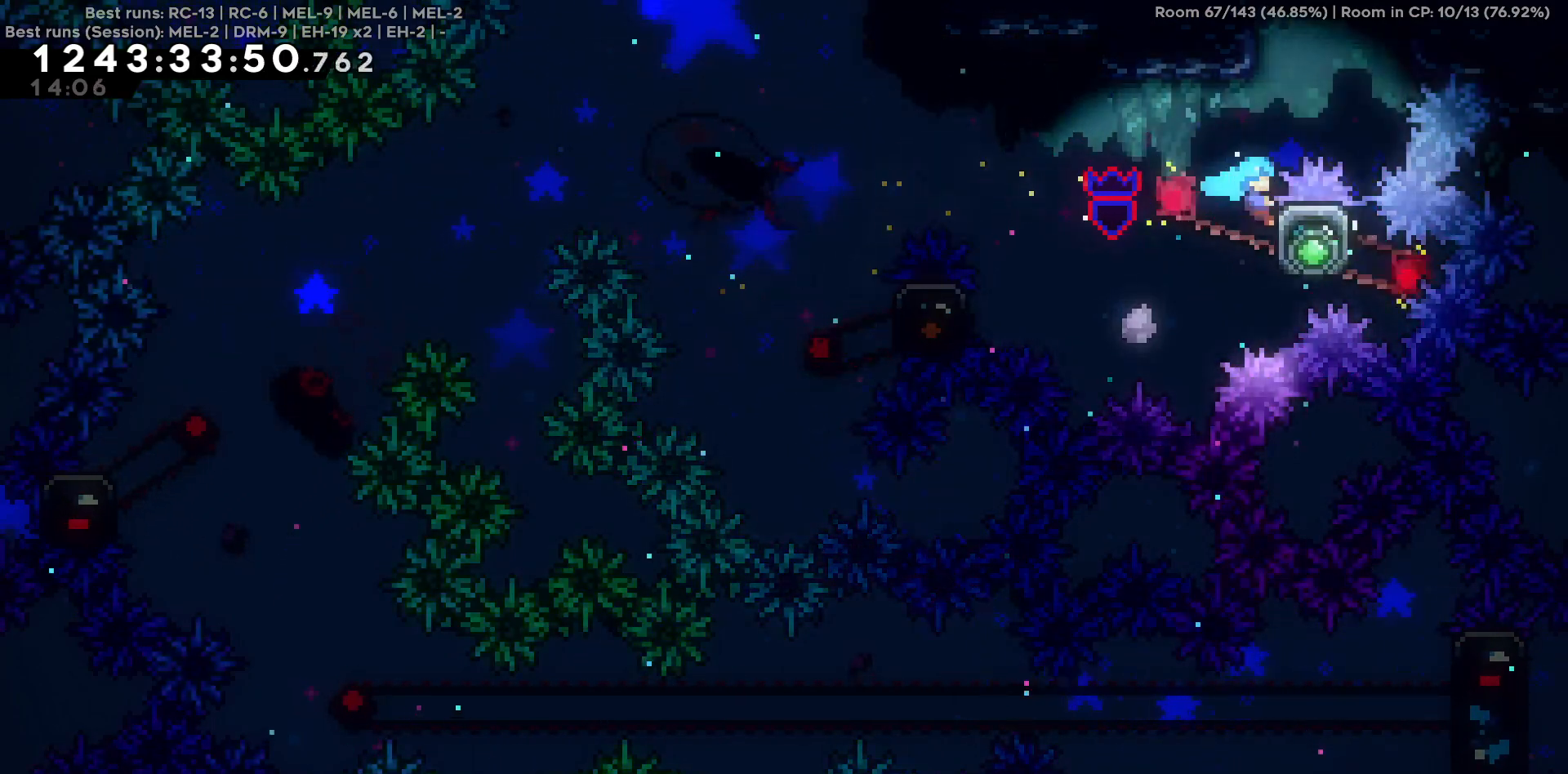
{"keys": ["w"], "events": []}
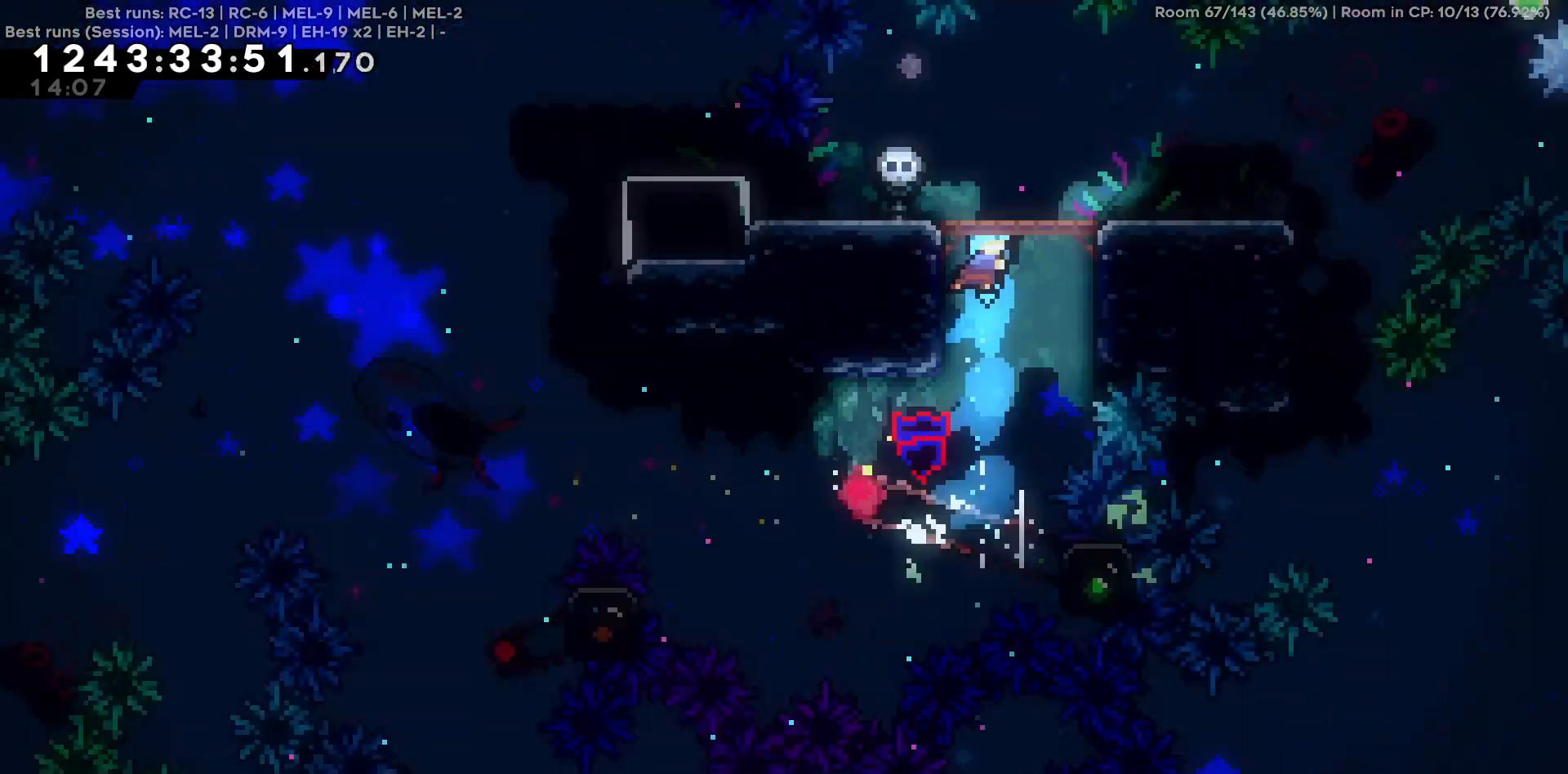
{"keys": [], "events": [[300, "w", "up"]]}
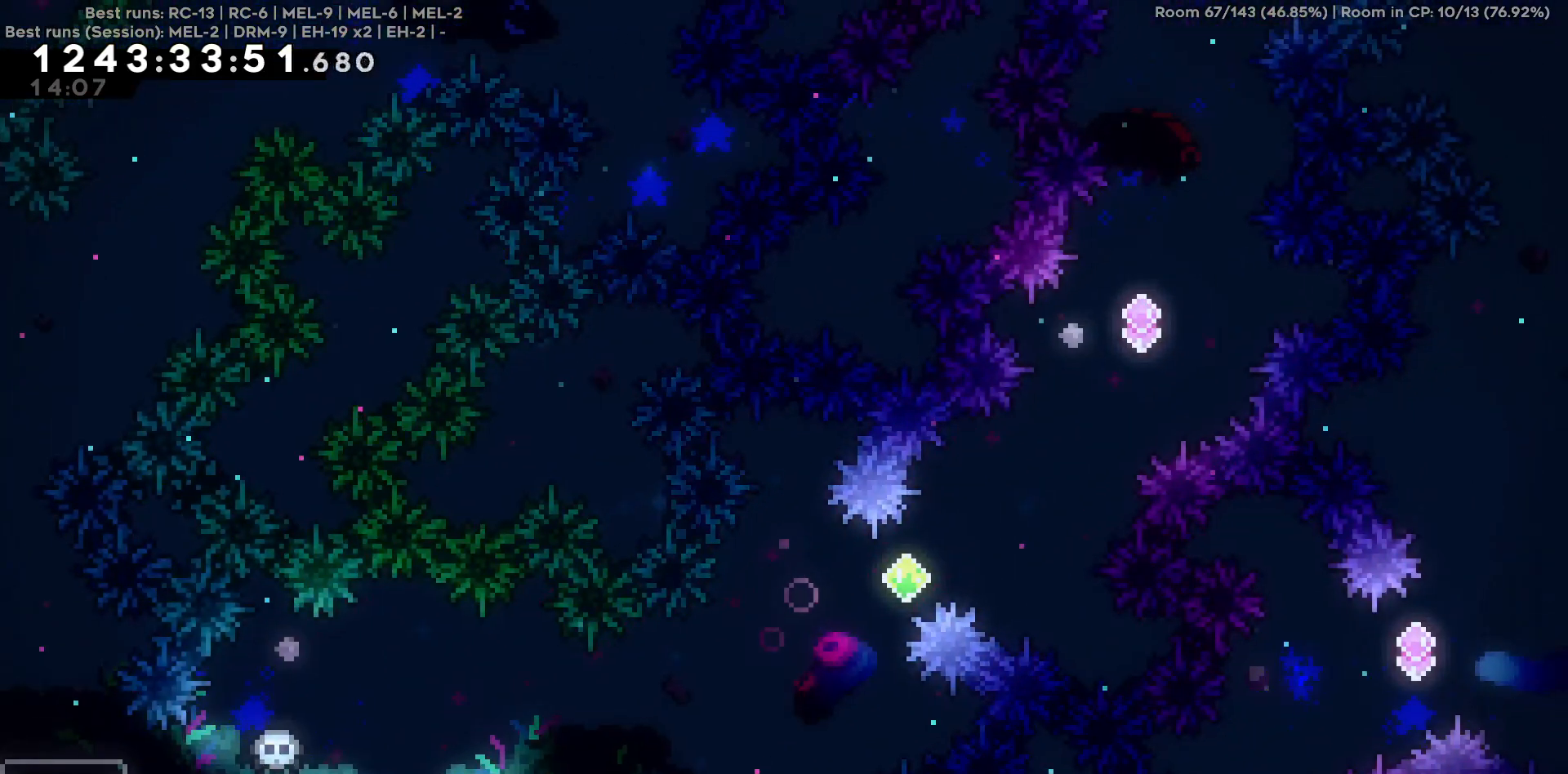
{"keys": [], "events": []}
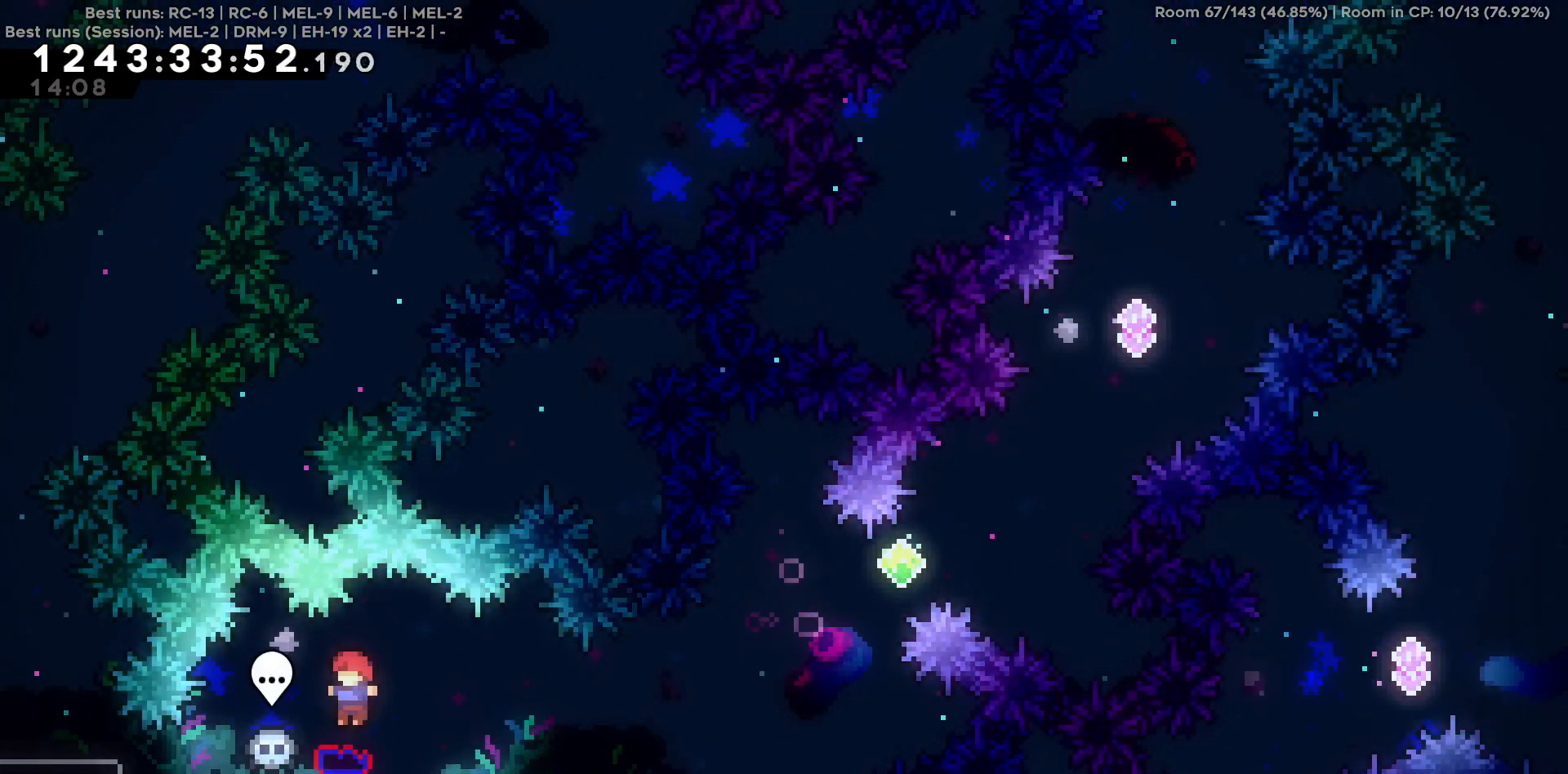
{"keys": ["a"], "events": [[17, "a", "down"]]}
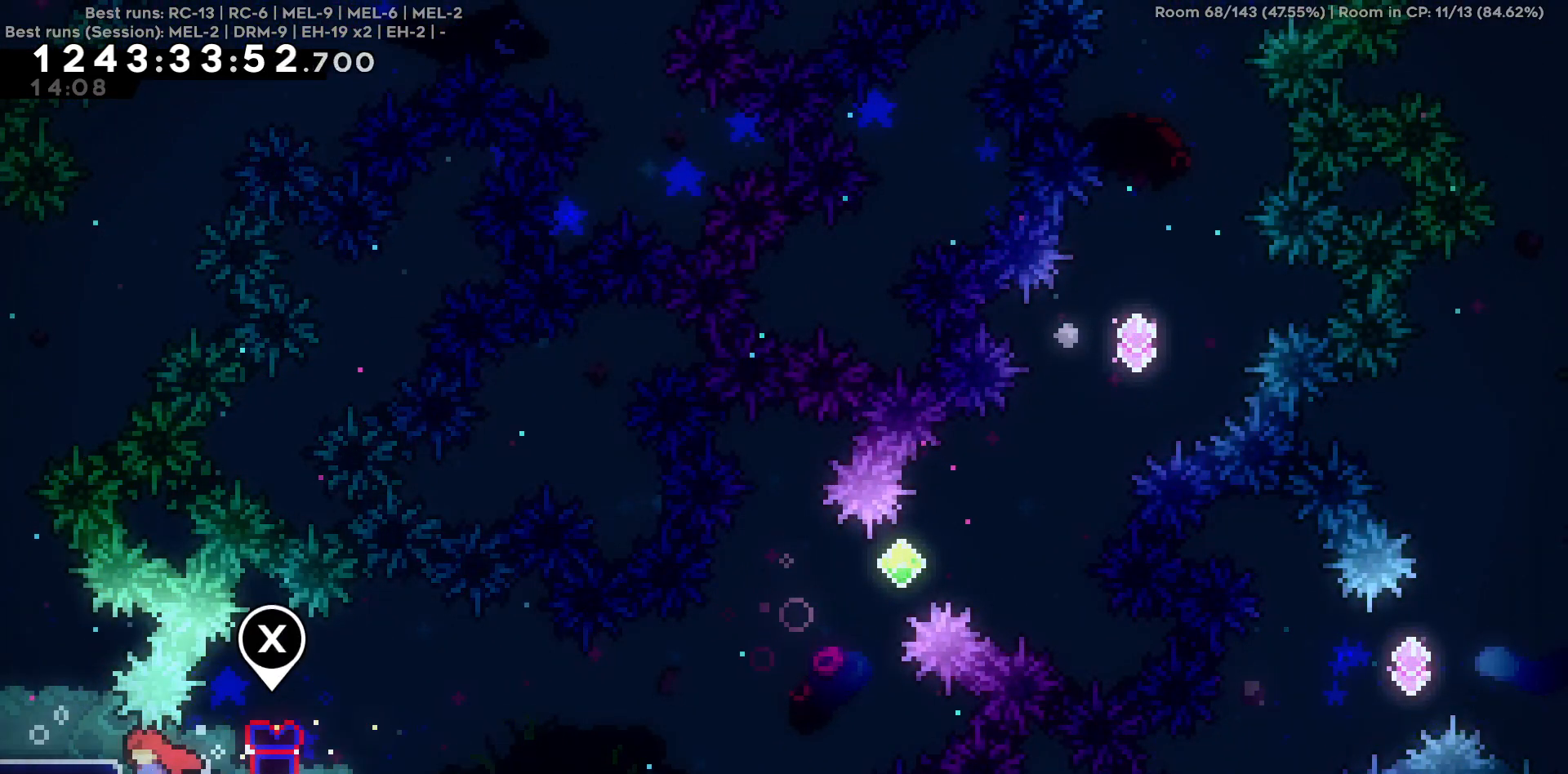
{"keys": [], "events": [[217, "a", "up"]]}
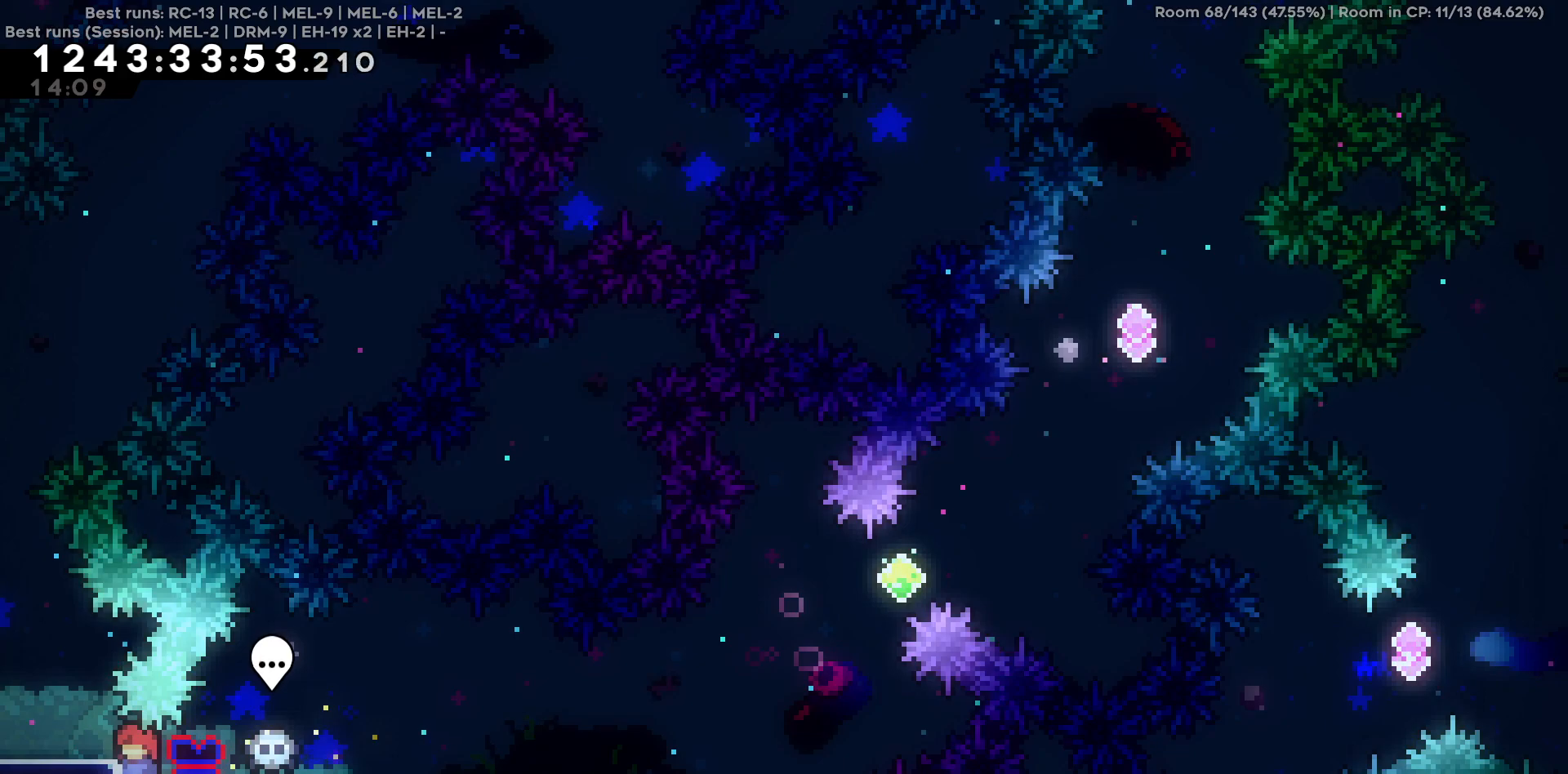
{"keys": ["s"], "events": [[34, "s", "down"], [234, "d", "down"], [317, "d", "up"]]}
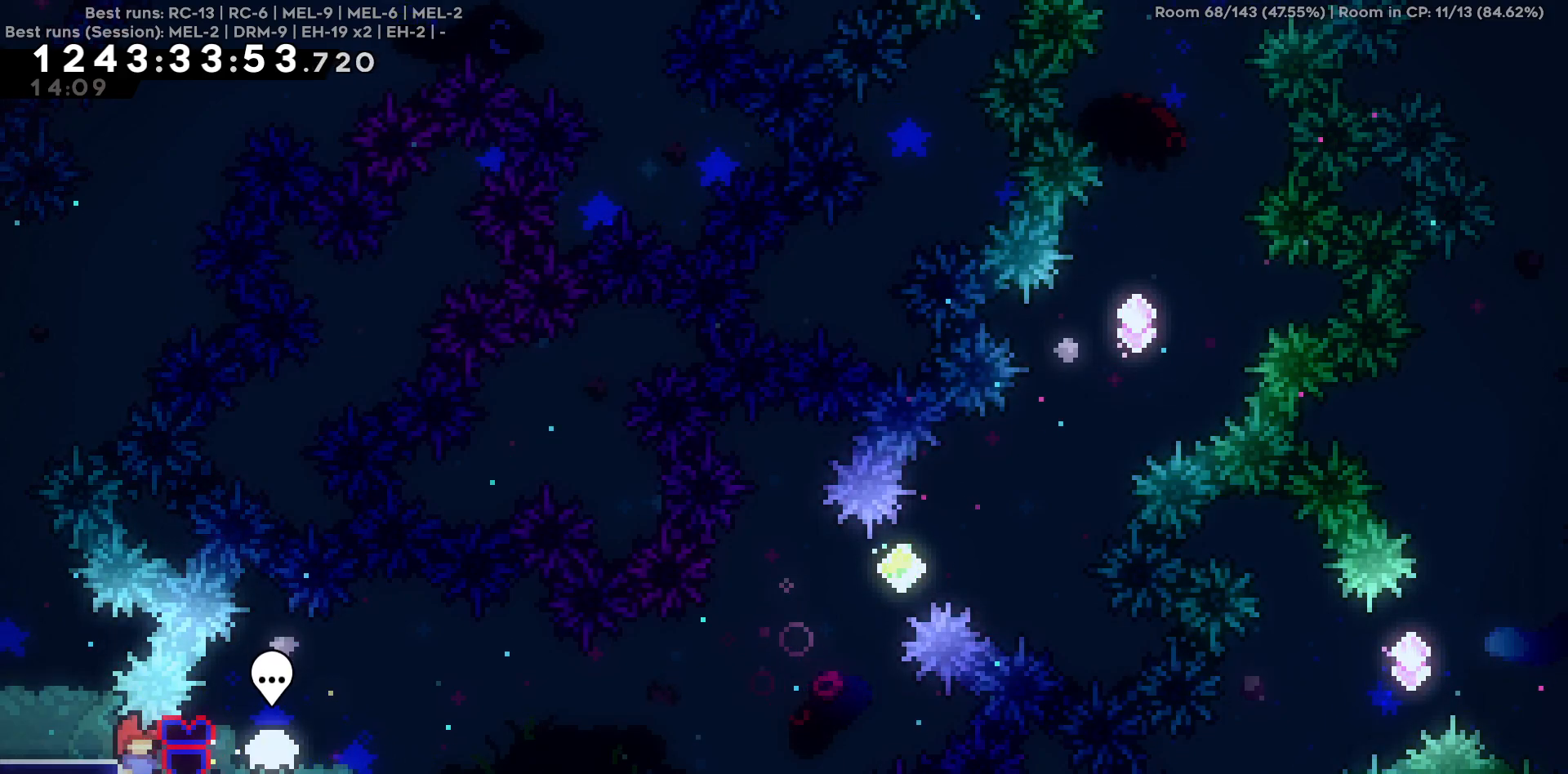
{"keys": [], "events": [[17, "s", "up"]]}
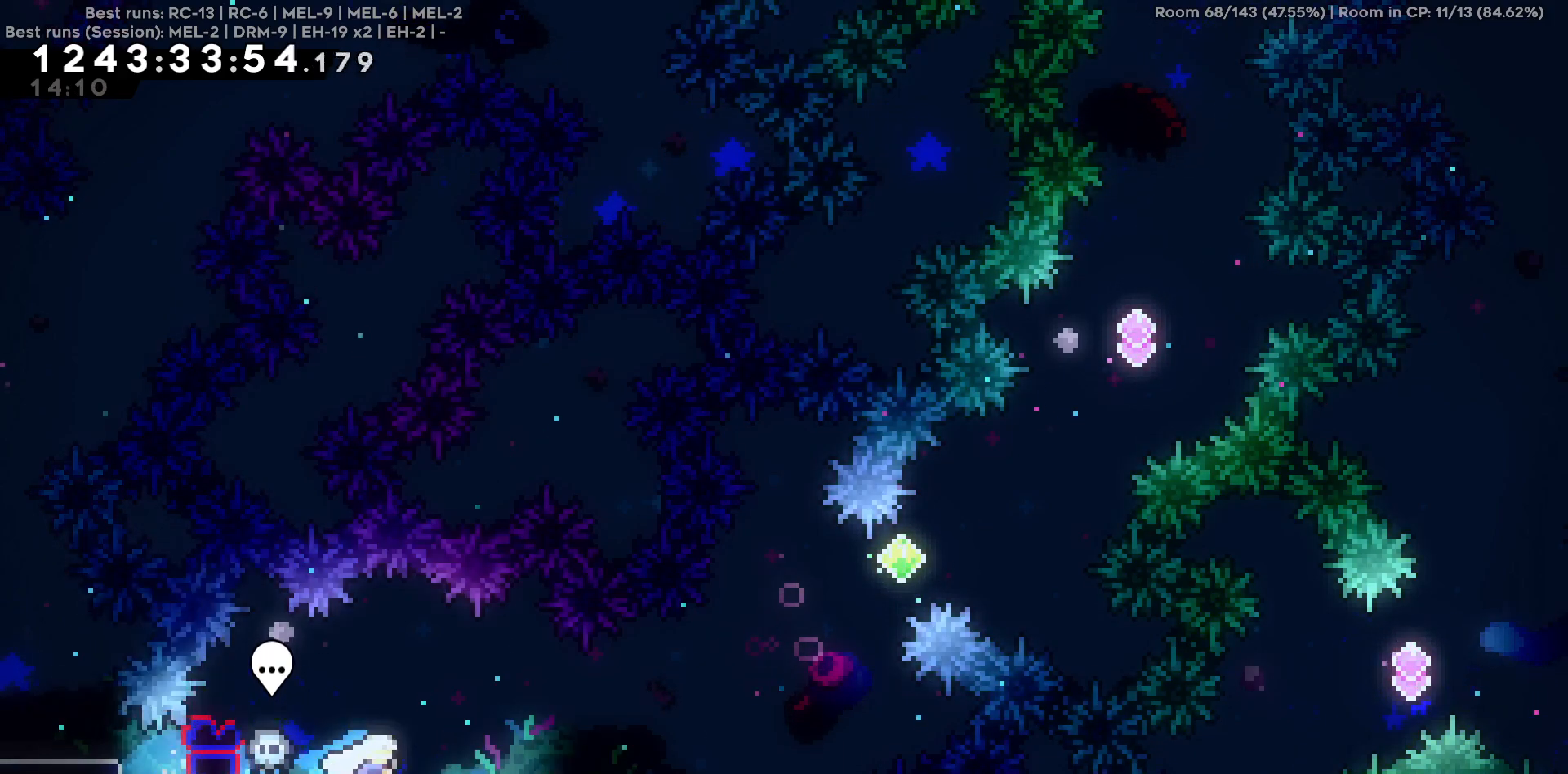
{"keys": [], "events": []}
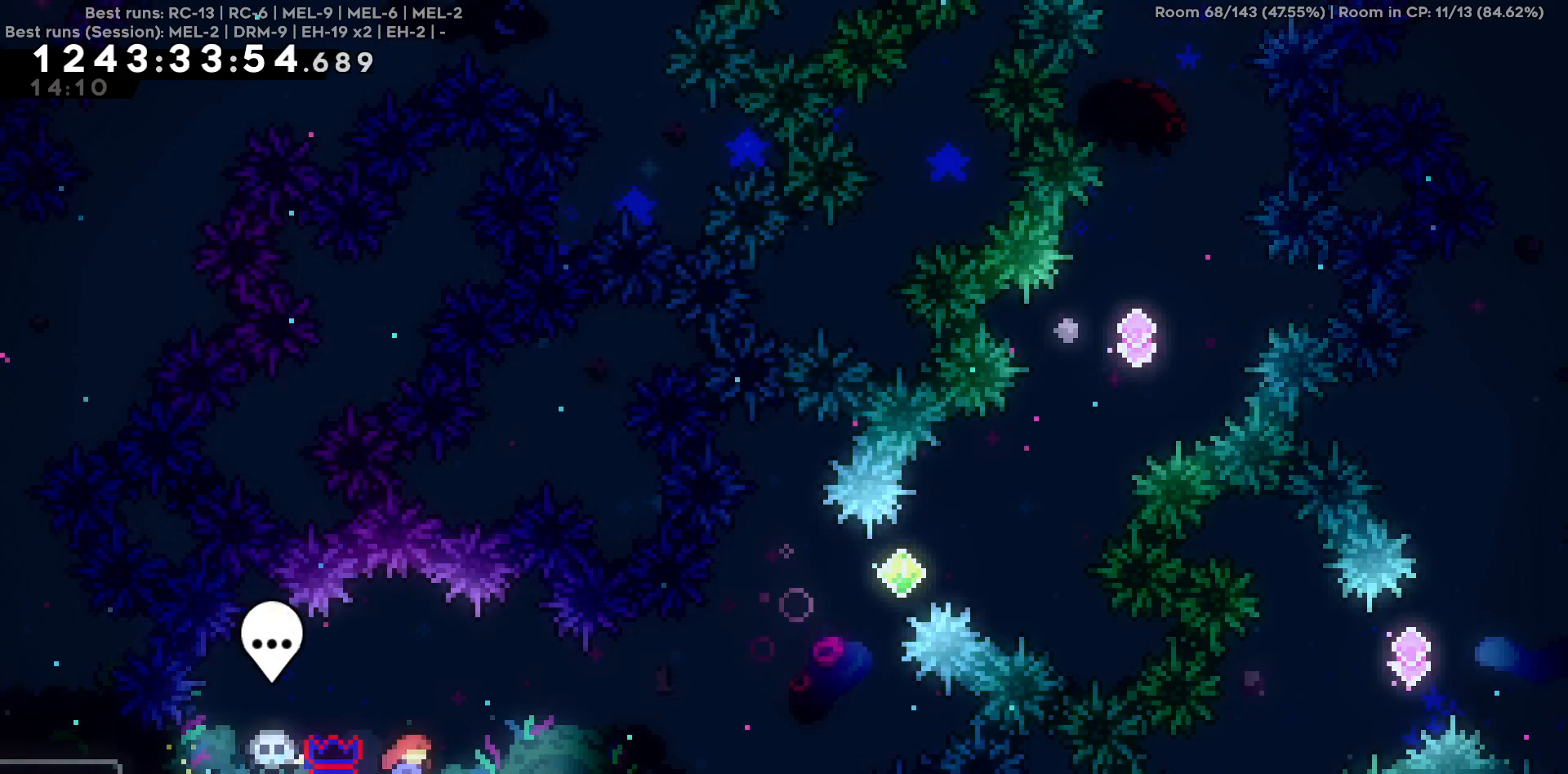
{"keys": [], "events": []}
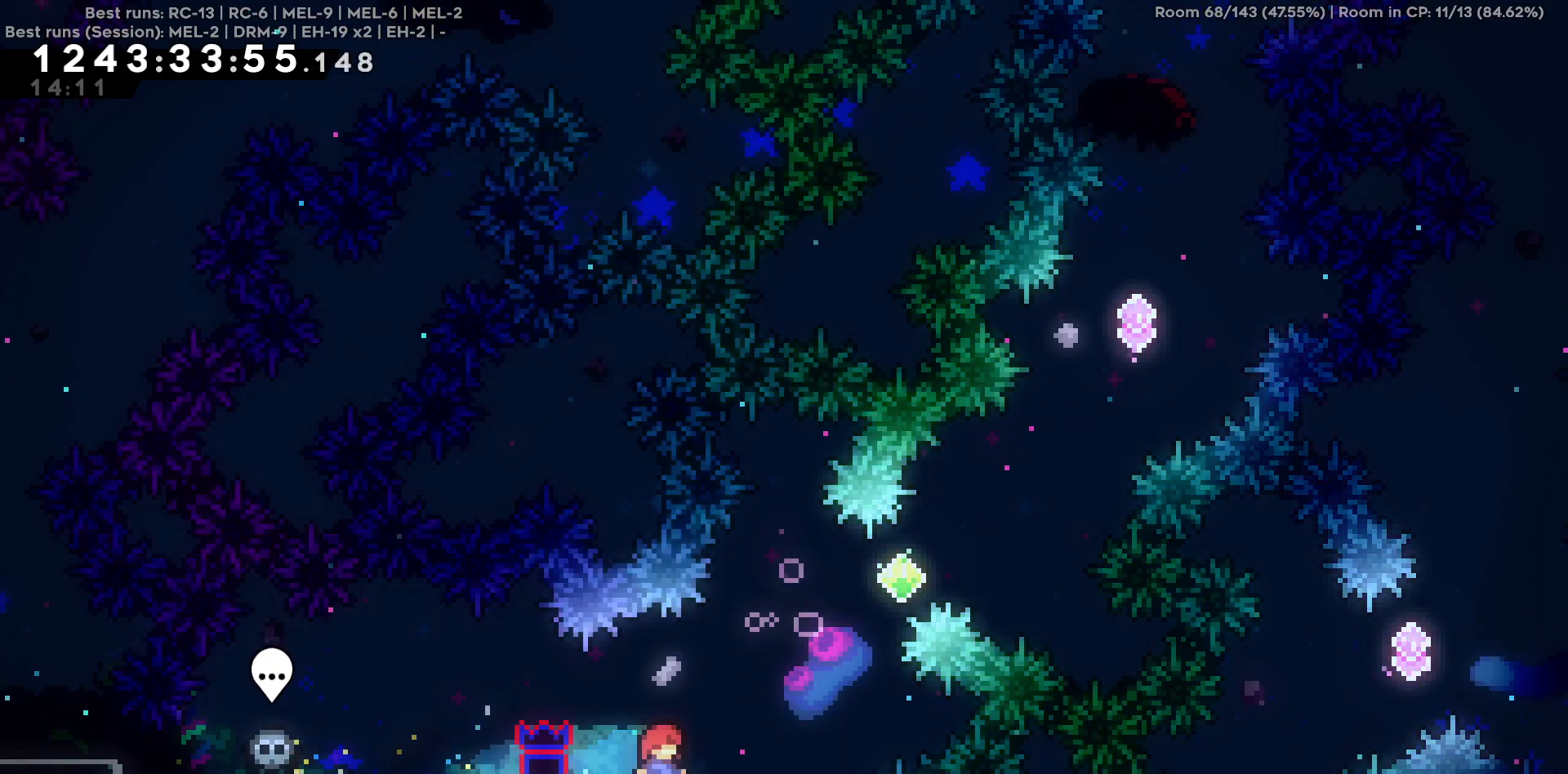
{"keys": ["d", "s"], "events": [[150, "s", "down"], [250, "d", "down"]]}
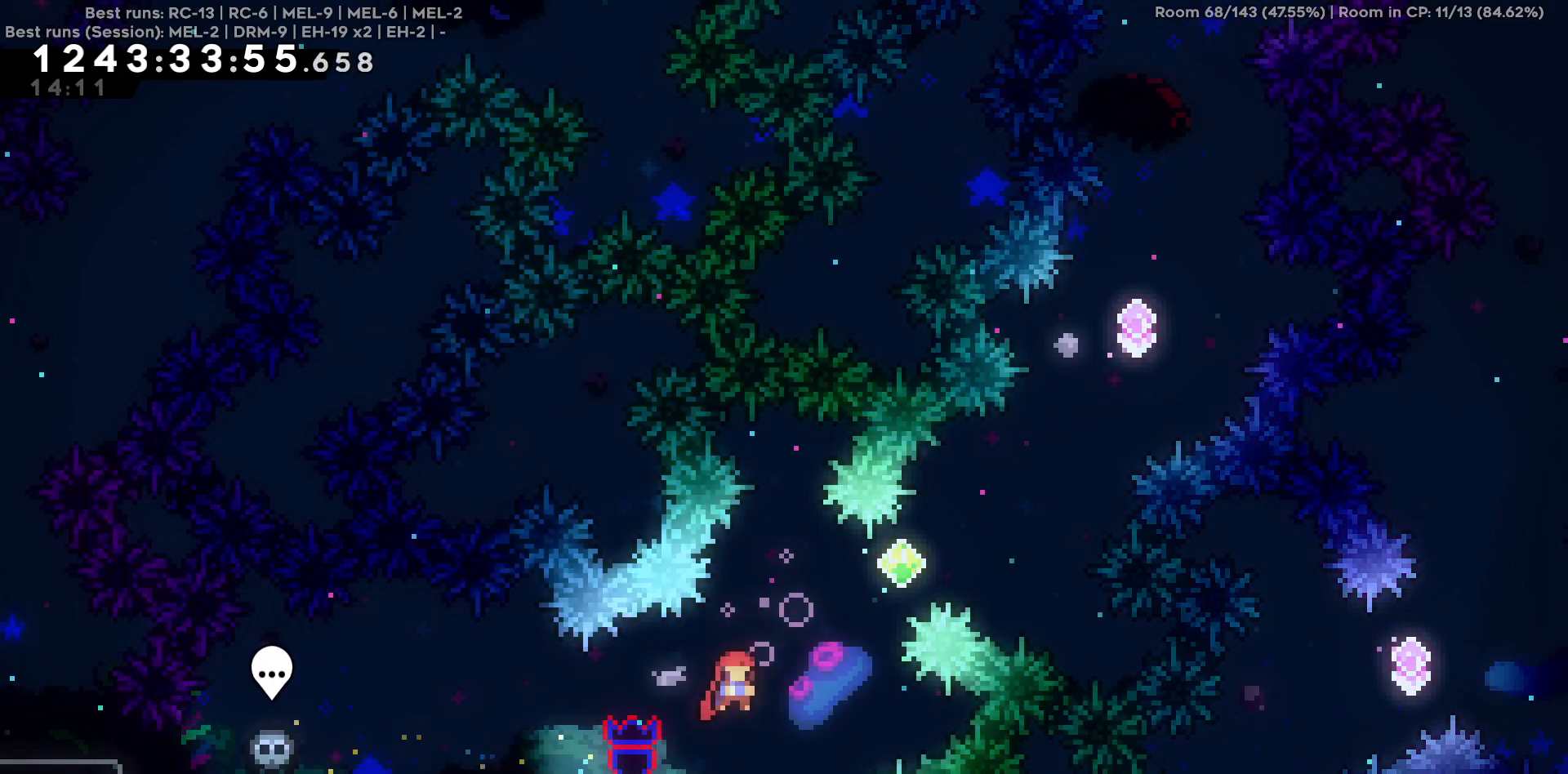
{"keys": ["d", "w"], "events": [[117, "s", "up"], [217, "w", "down"]]}
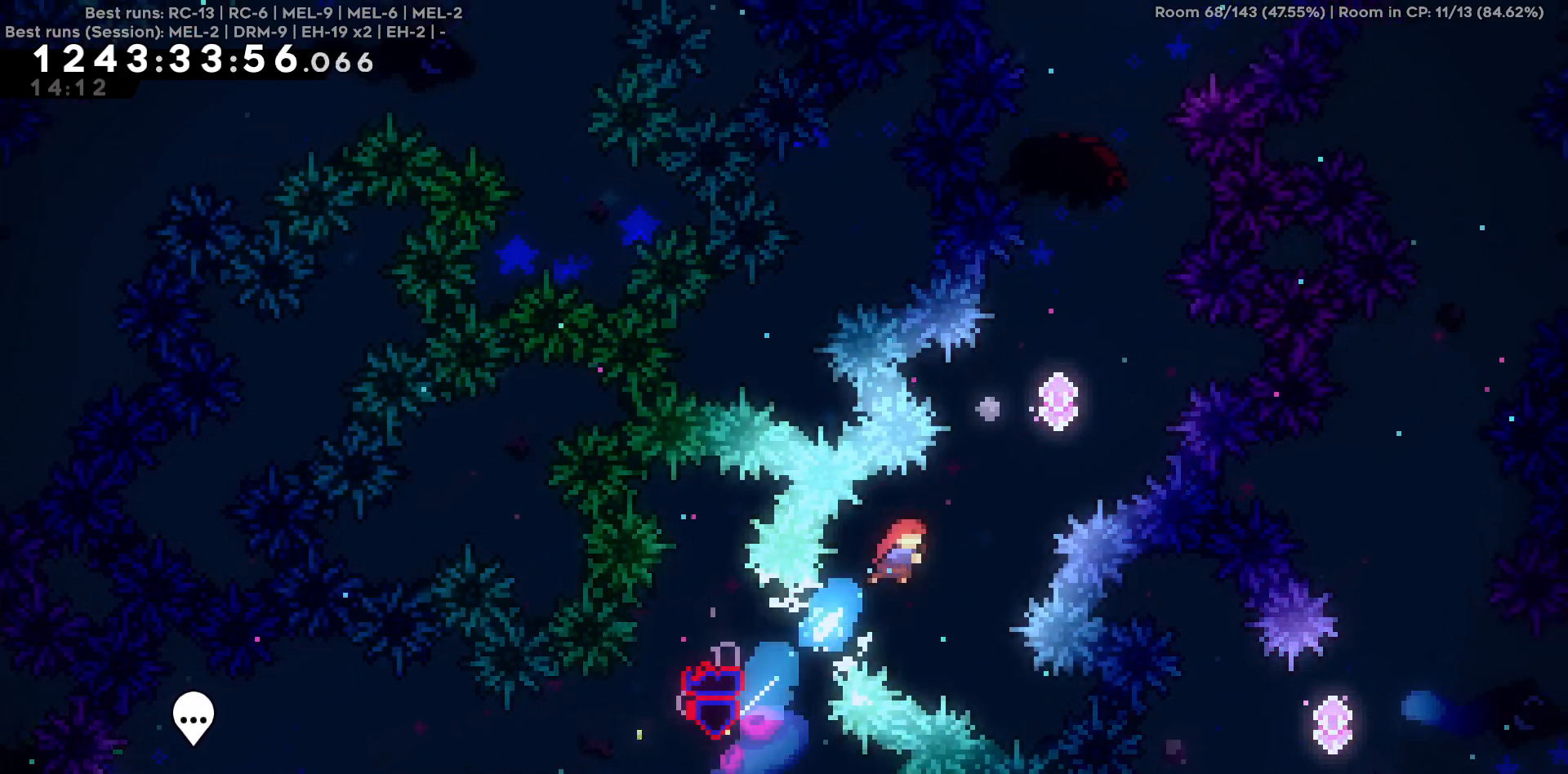
{"keys": ["w"], "events": [[317, "d", "up"], [350, "a", "down"], [400, "a", "up"]]}
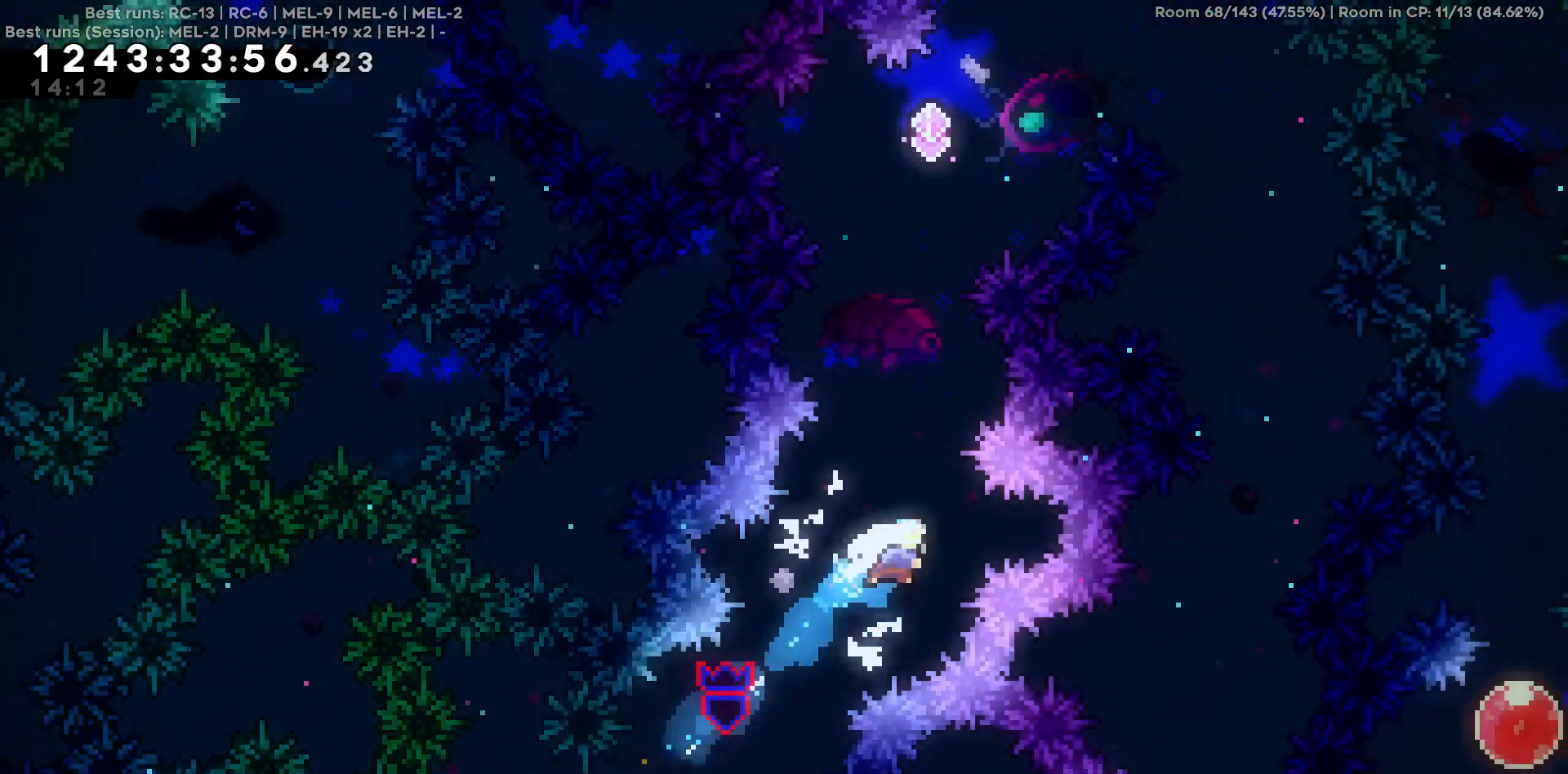
{"keys": [], "events": [[250, "w", "up"], [434, "d", "down"], [484, "d", "up"]]}
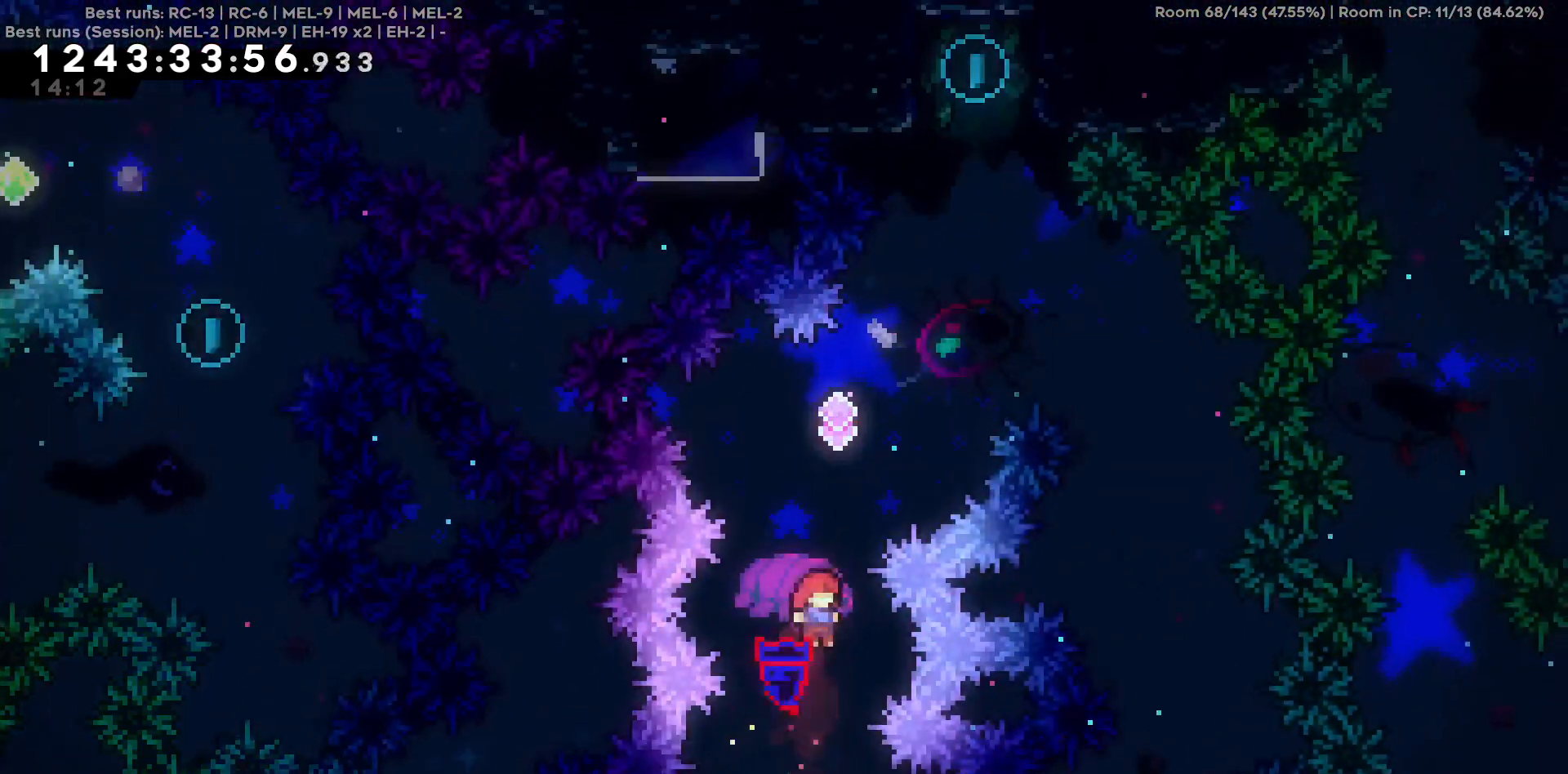
{"keys": ["d", "w"], "events": [[17, "w", "down"], [267, "d", "down"]]}
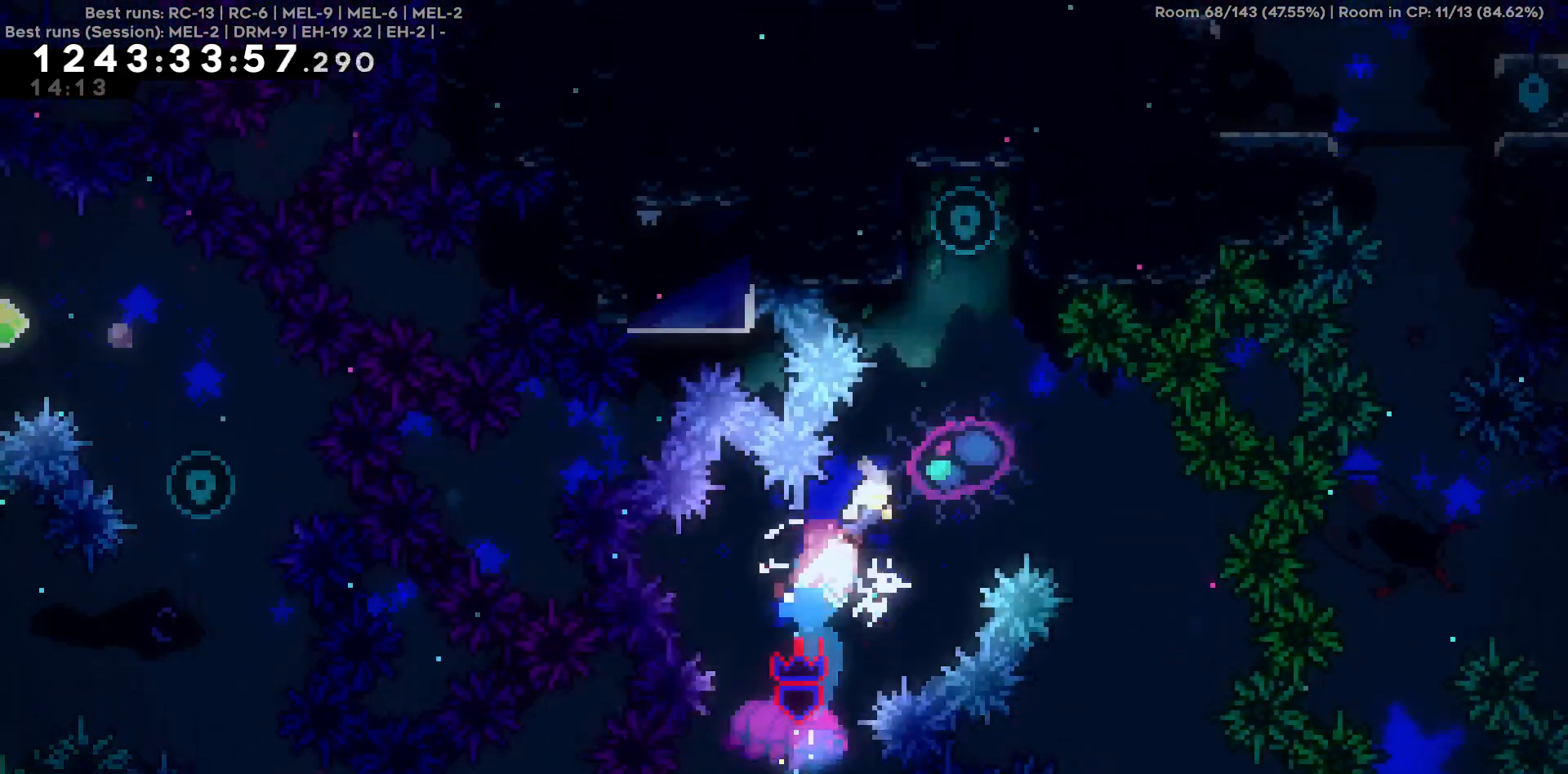
{"keys": [], "events": [[134, "d", "up"], [500, "w", "up"]]}
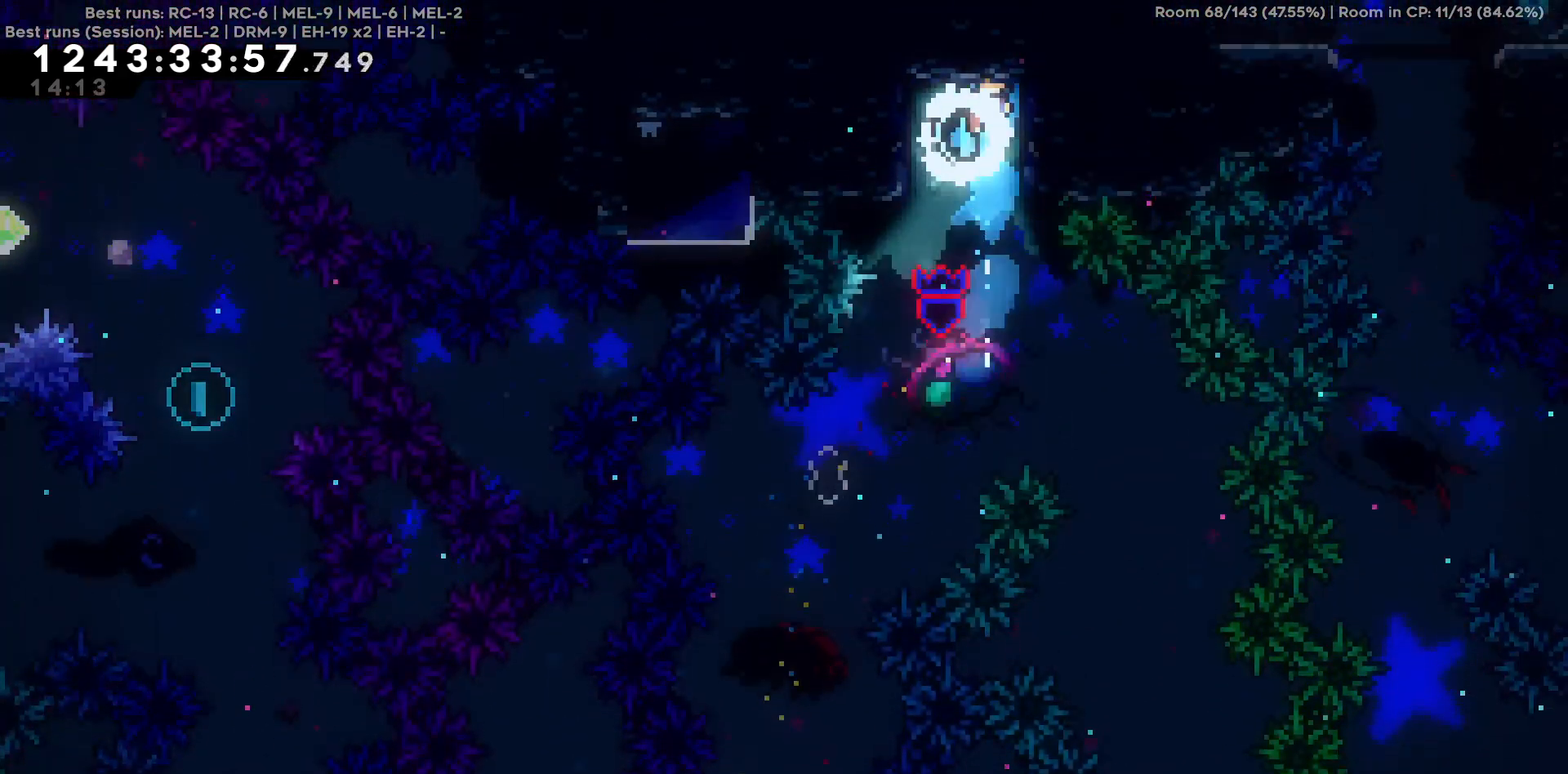
{"keys": ["d"], "events": [[284, "d", "down"]]}
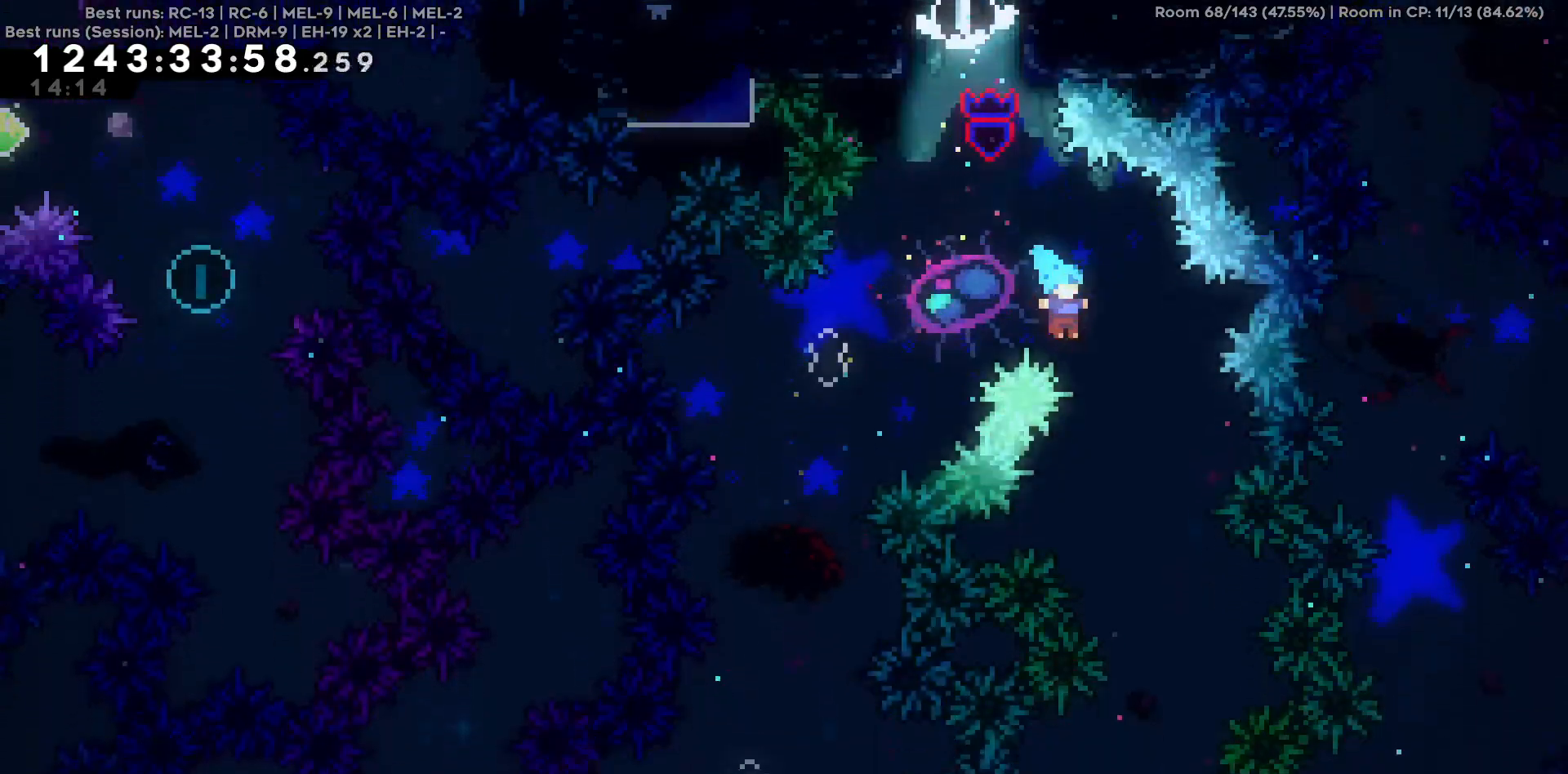
{"keys": [], "events": [[167, "d", "up"]]}
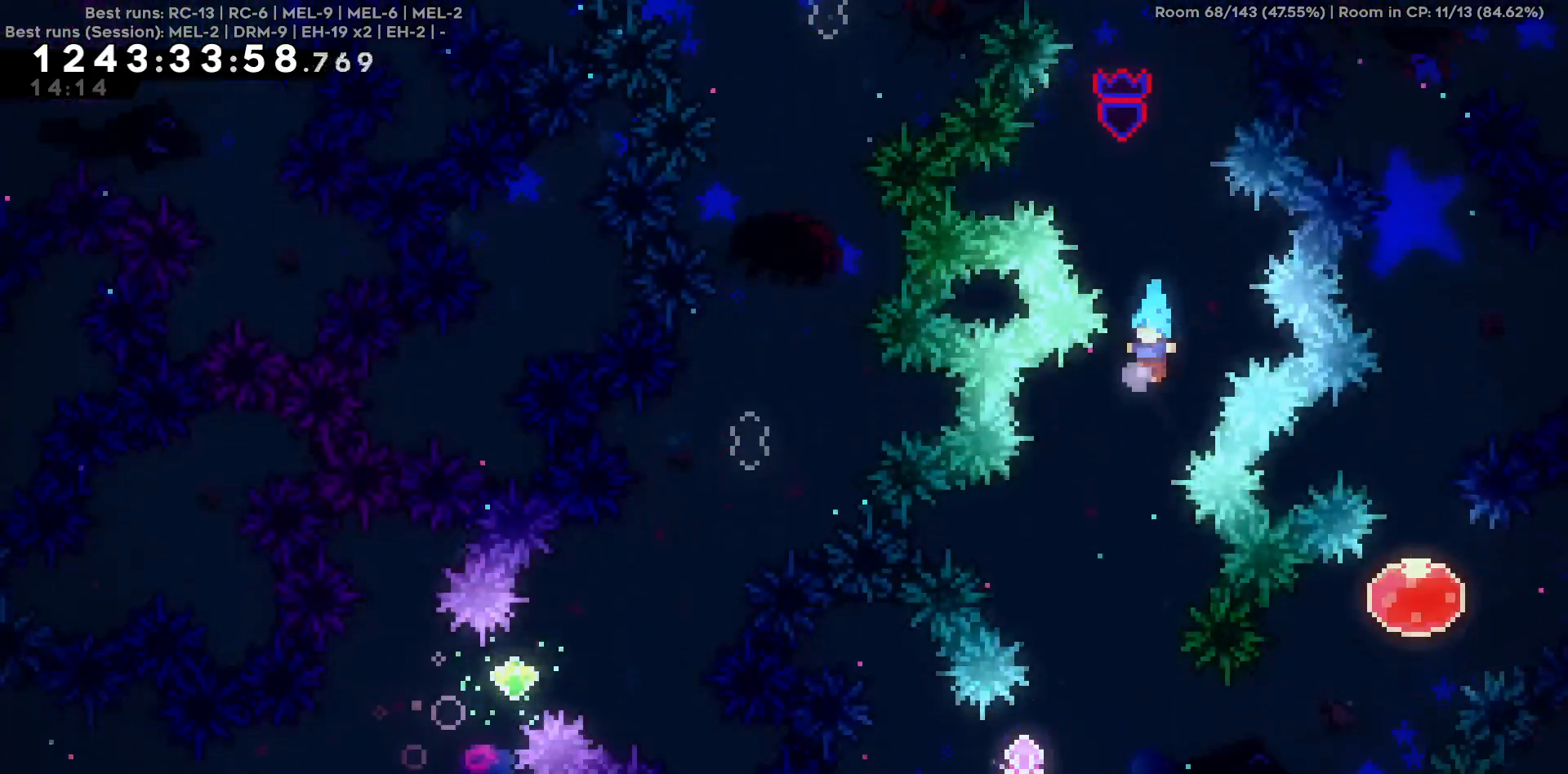
{"keys": ["a"], "events": [[34, "a", "down"], [134, "a", "up"], [417, "a", "down"]]}
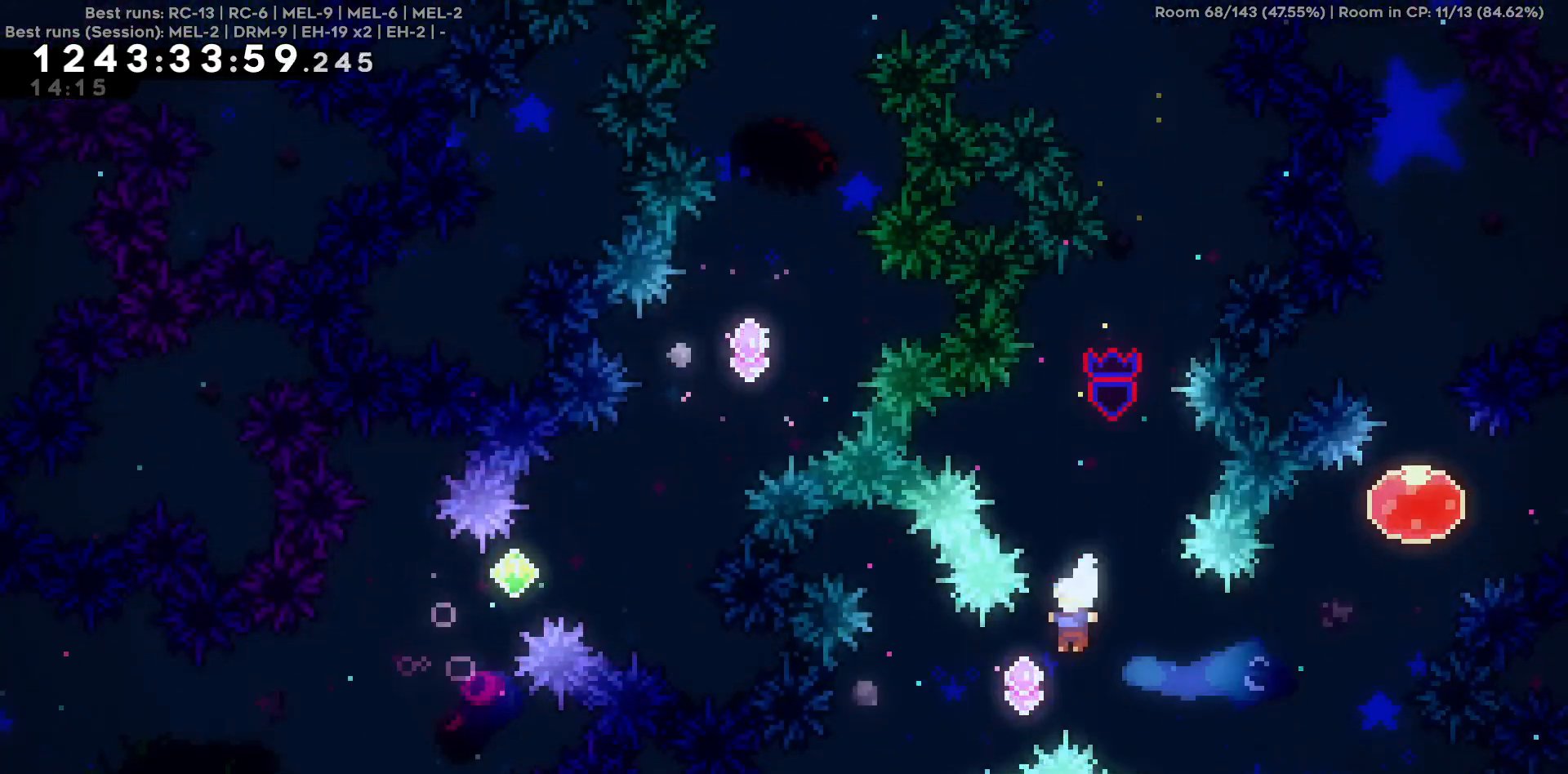
{"keys": ["d", "w"], "events": [[50, "a", "up"], [100, "d", "down"], [284, "w", "down"]]}
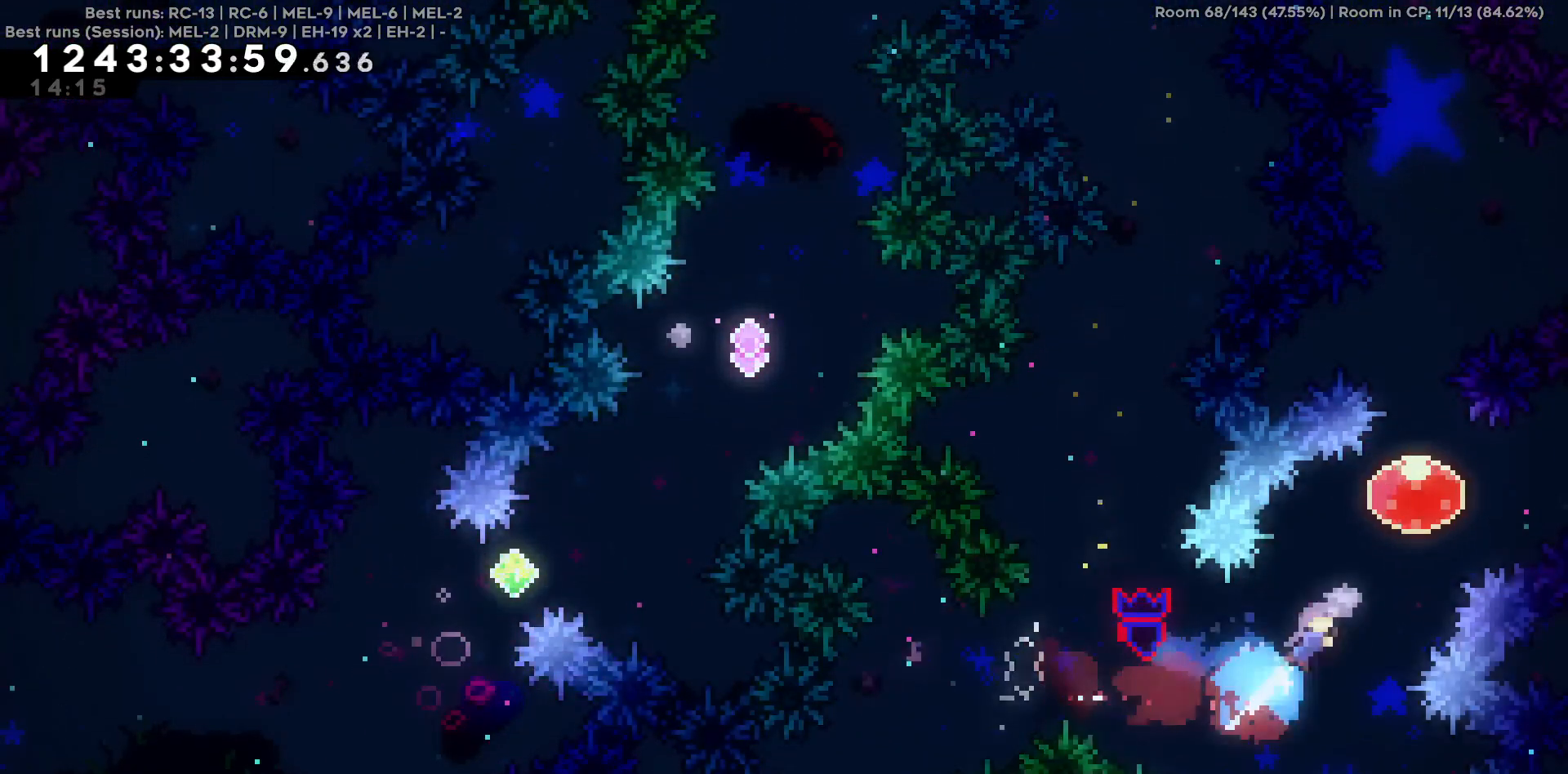
{"keys": [], "events": [[34, "d", "up"], [450, "w", "up"]]}
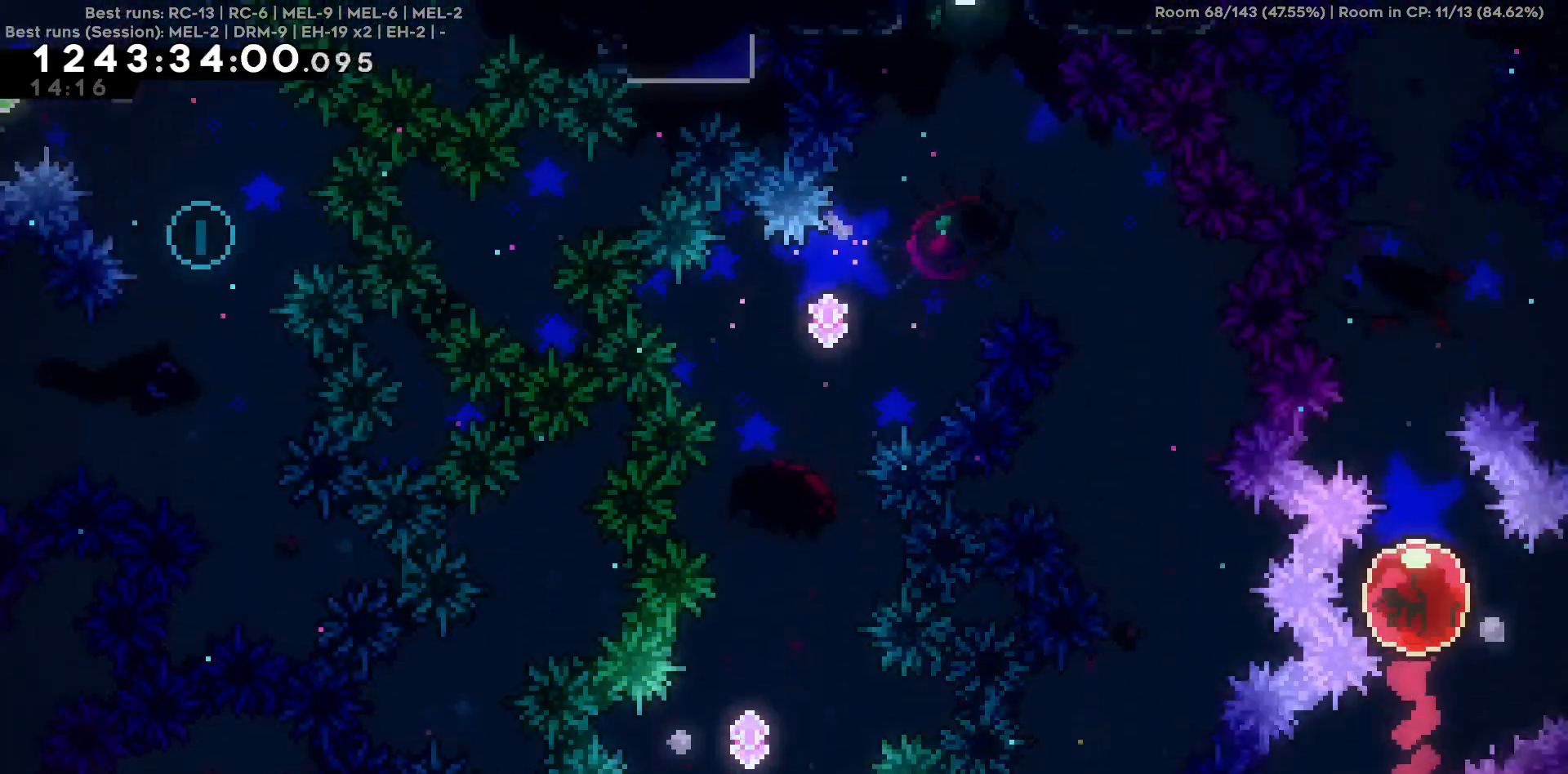
{"keys": ["s"], "events": [[50, "s", "down"]]}
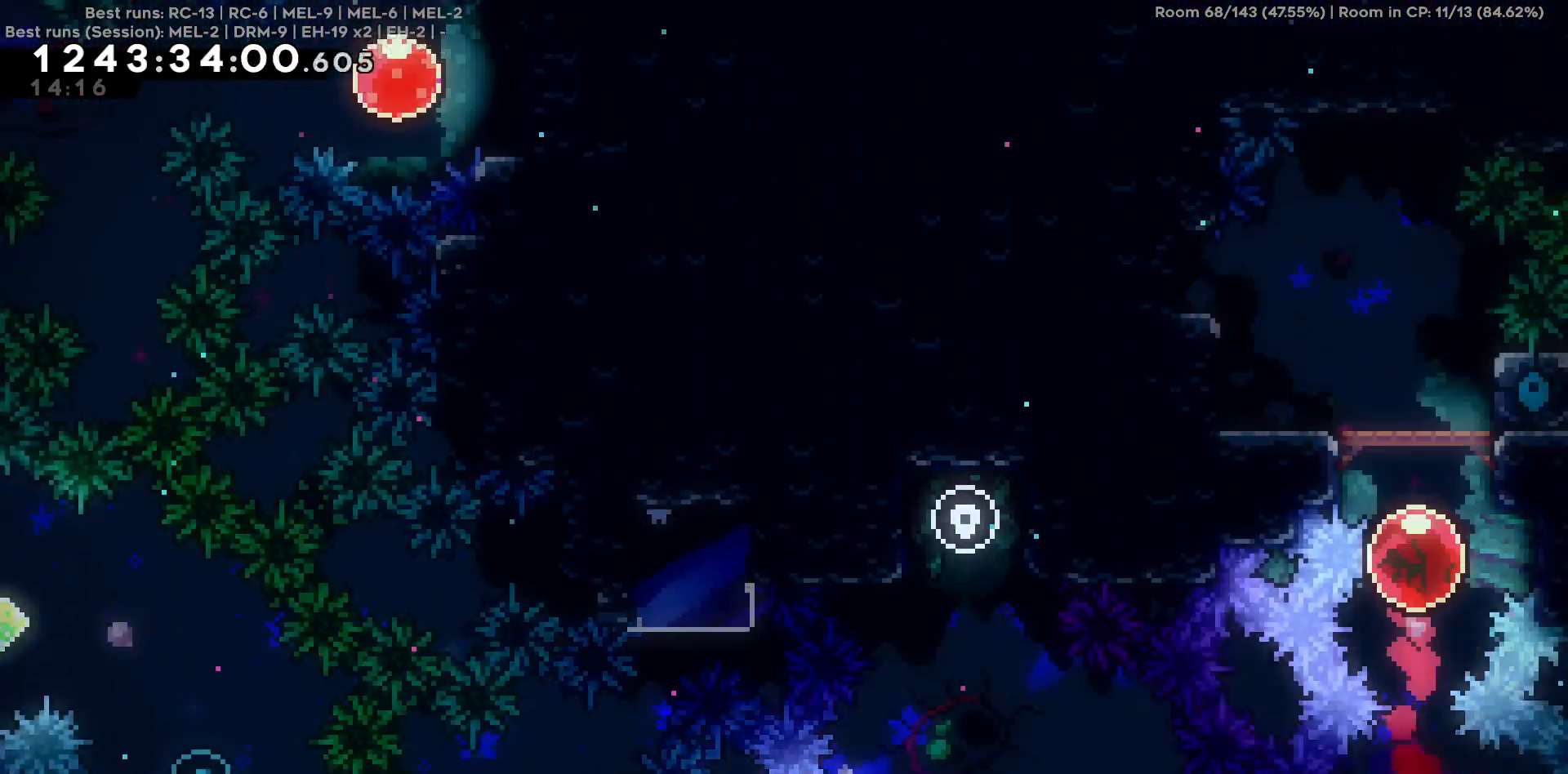
{"keys": ["a"], "events": [[434, "s", "up"], [484, "a", "down"]]}
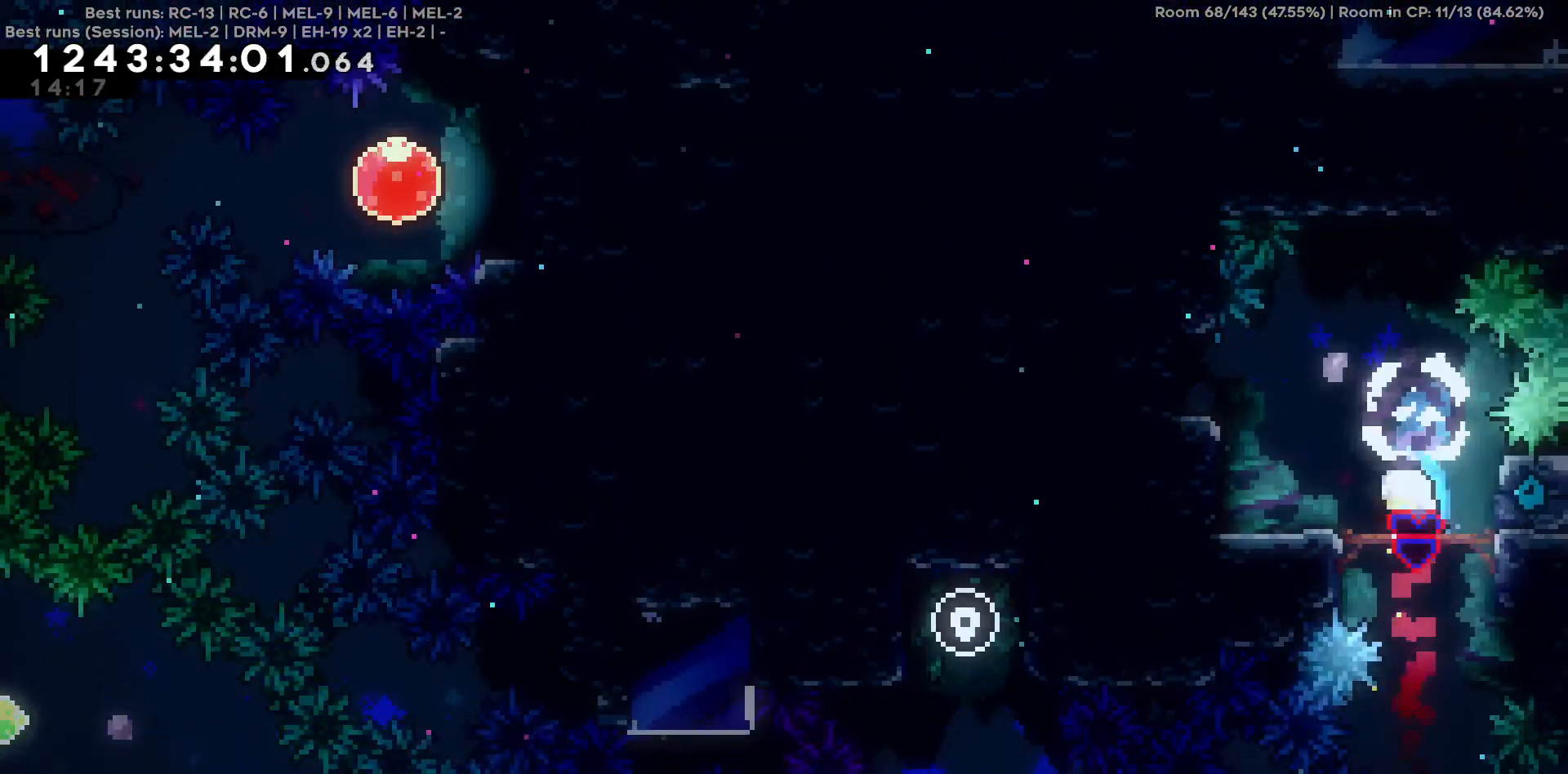
{"keys": [], "events": [[500, "a", "up"]]}
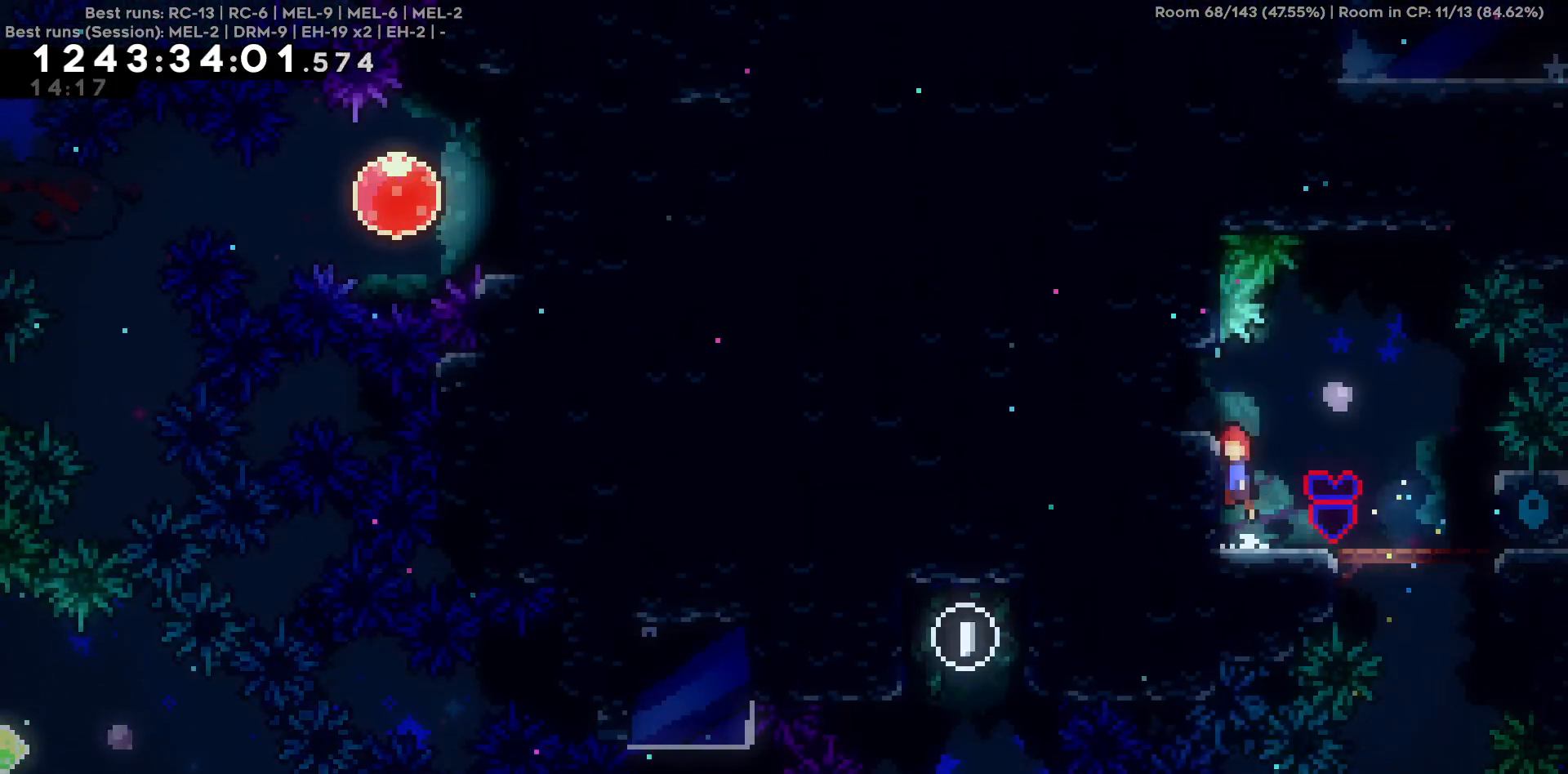
{"keys": ["a"], "events": [[134, "a", "down"]]}
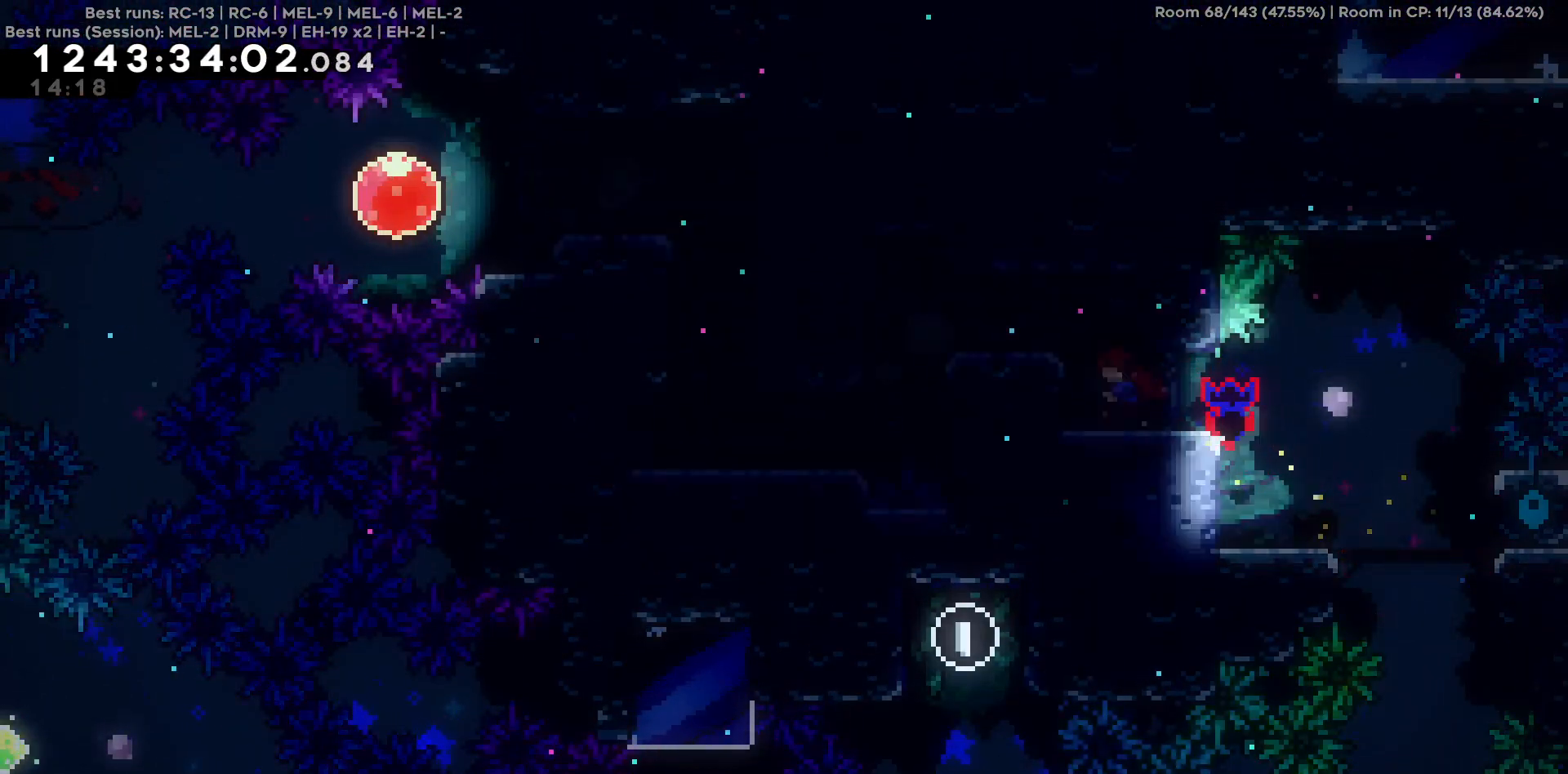
{"keys": ["a"], "events": []}
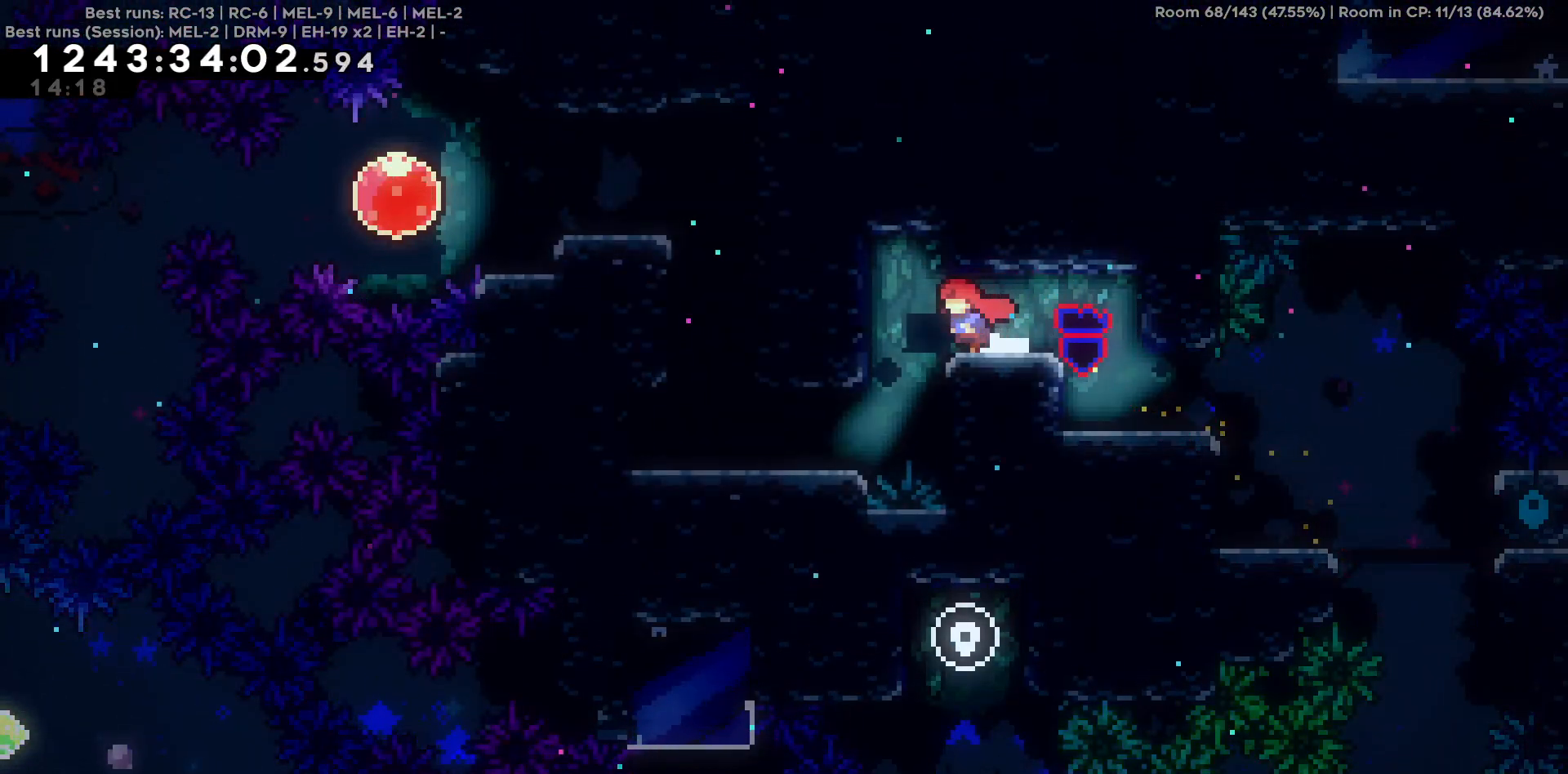
{"keys": [], "events": [[300, "a", "up"]]}
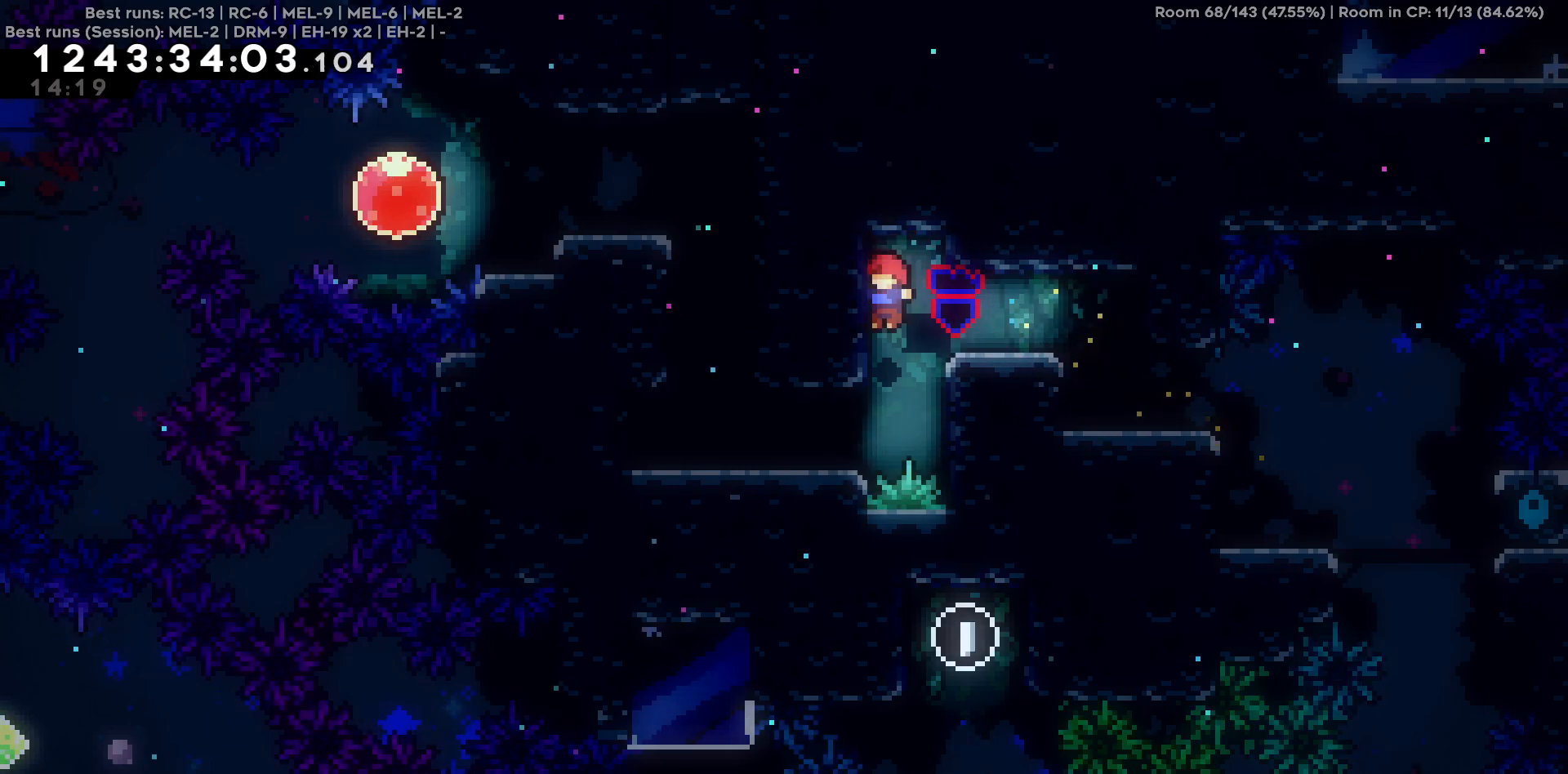
{"keys": [], "events": [[134, "a", "down"], [367, "a", "up"]]}
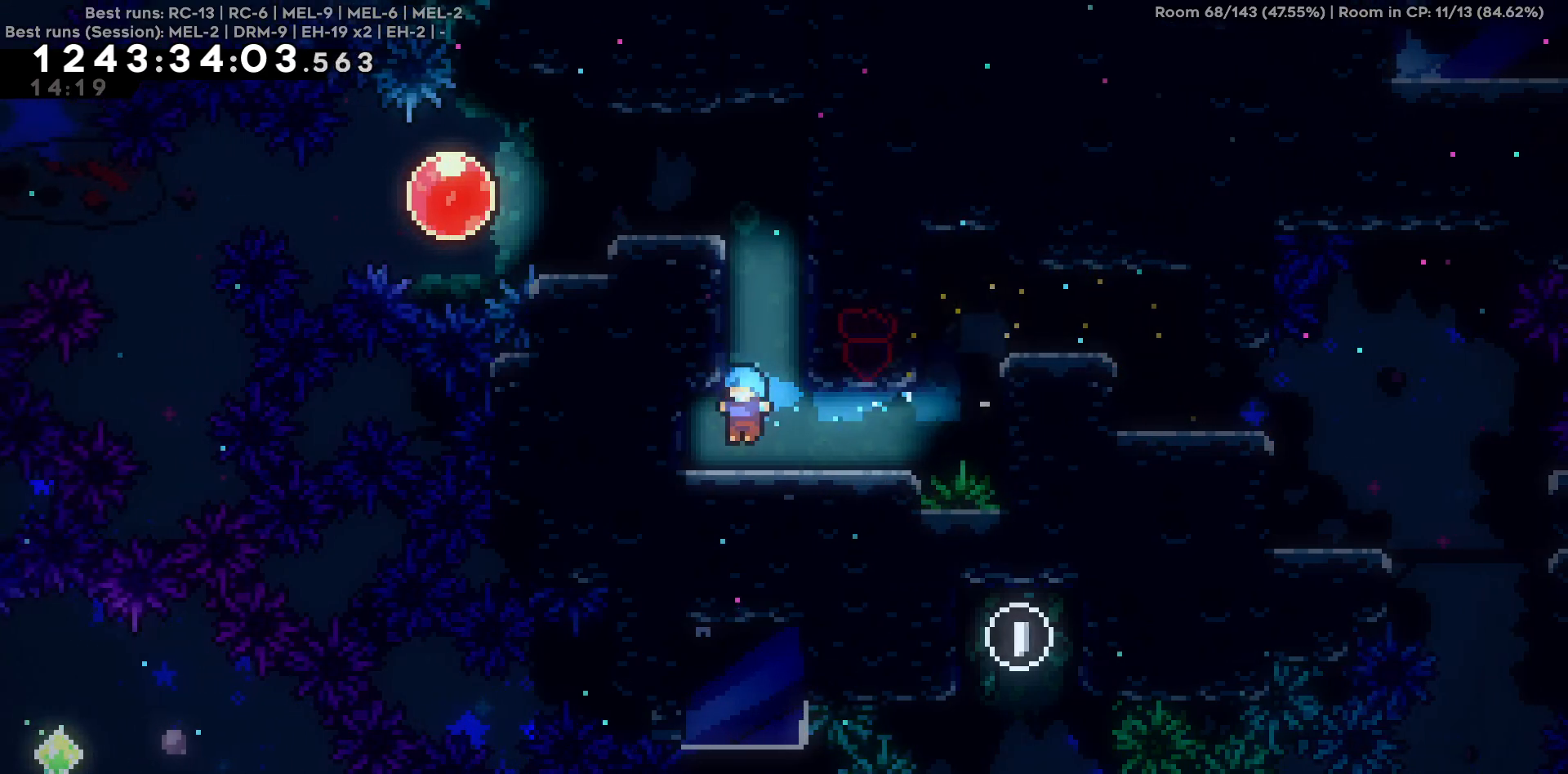
{"keys": ["w"], "events": [[200, "d", "down"], [284, "d", "up"], [284, "w", "down"]]}
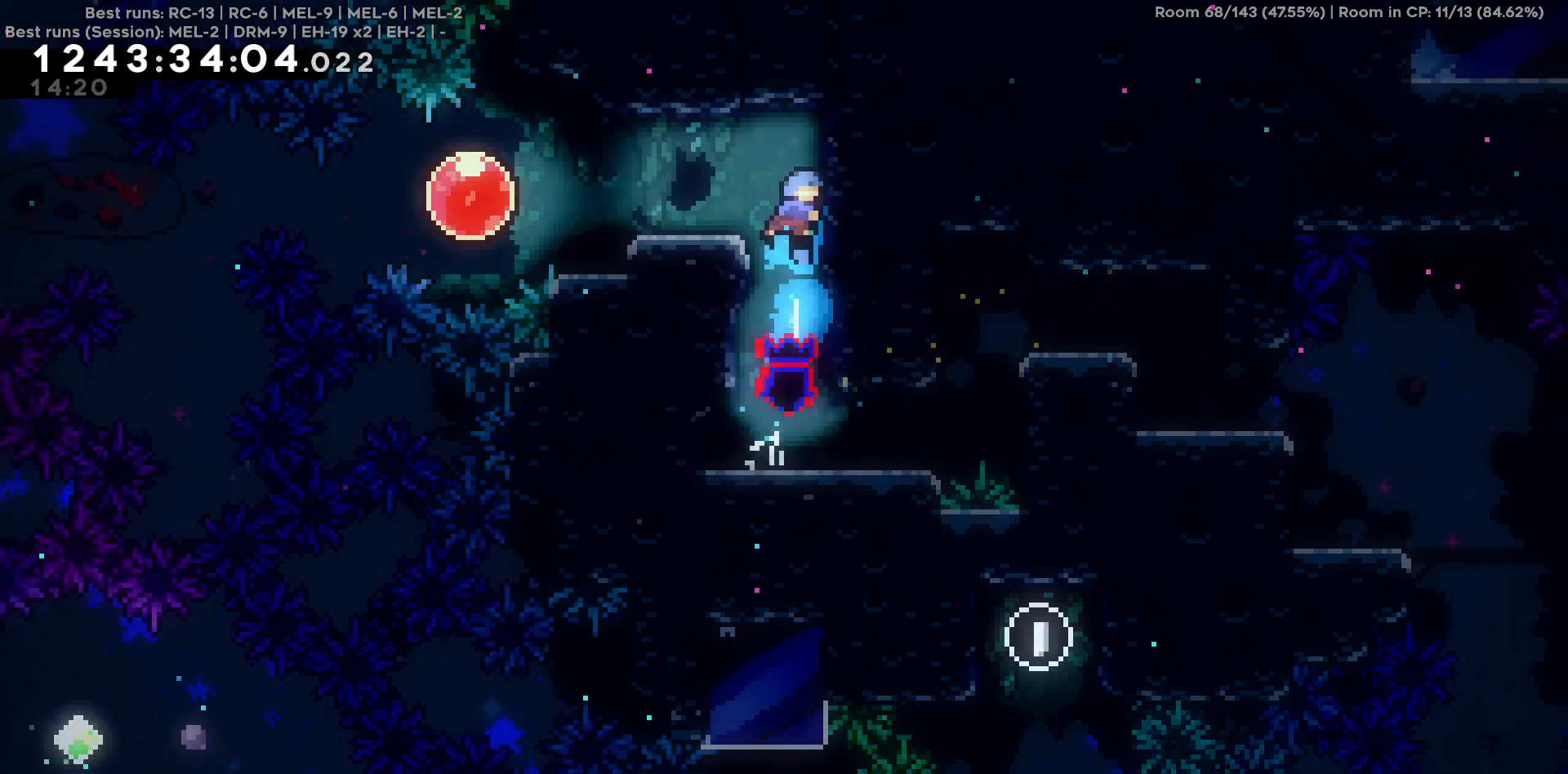
{"keys": [], "events": [[67, "d", "down"], [117, "w", "up"], [267, "d", "up"]]}